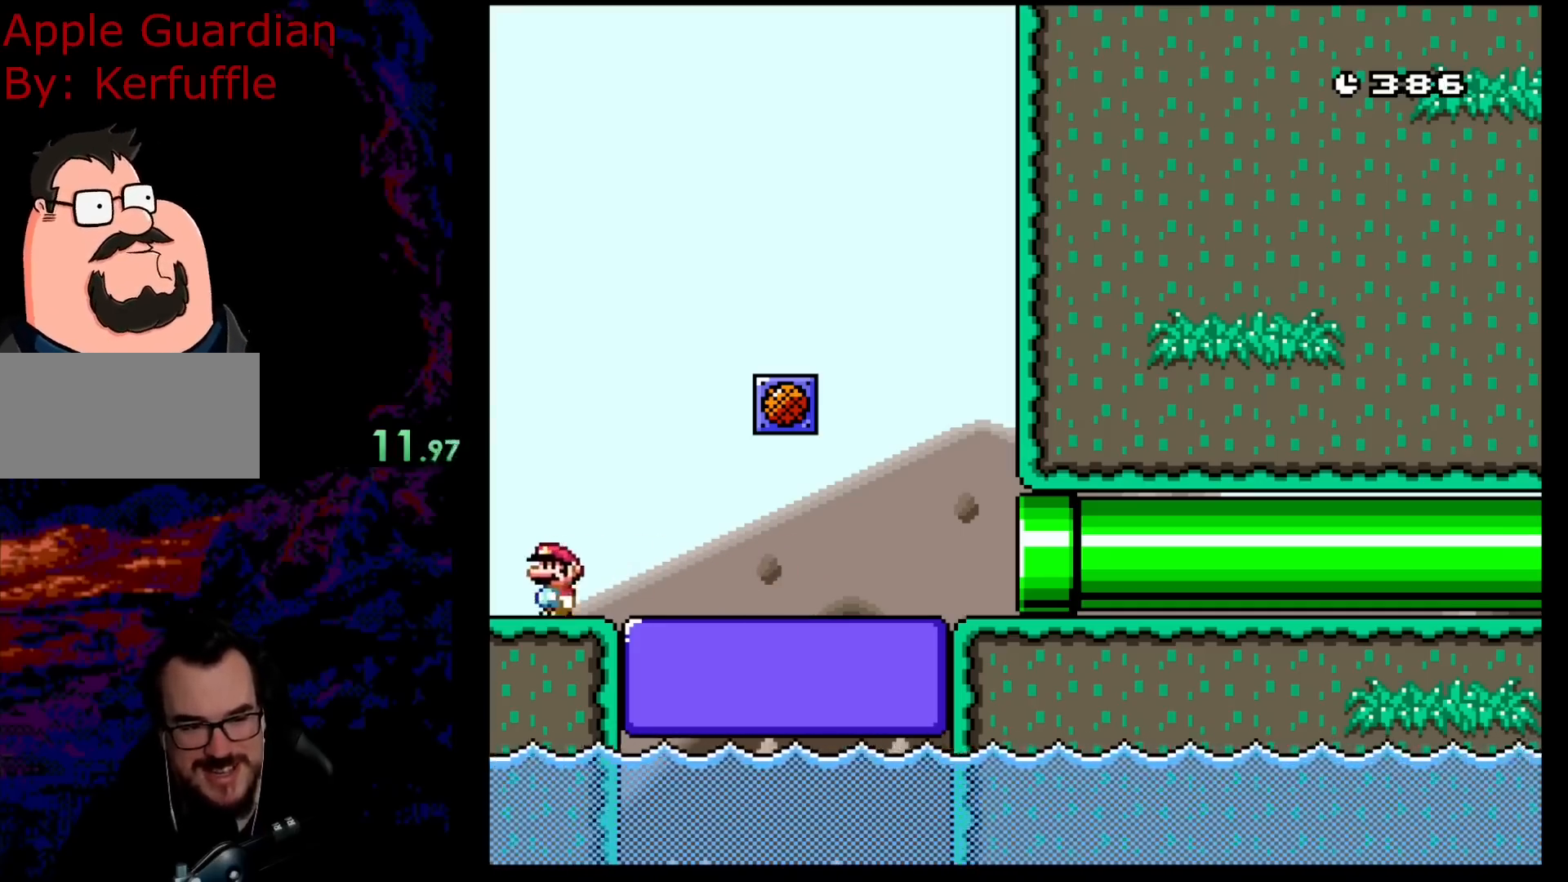
Gameplay with a controller (Nintendo layout); each line is a JSON object with the inputs held at the frame after it. "events" lists button and stick changes between this image and that frame as [ms after this image, input, new state], when the widget could be followed in between. Not read: L3 R3.
{"buttons": ["A", "X", "DPAD_RIGHT"], "events": [[100, "DPAD_RIGHT", "down"], [283, "A", "down"], [333, "A", "up"], [500, "A", "down"]]}
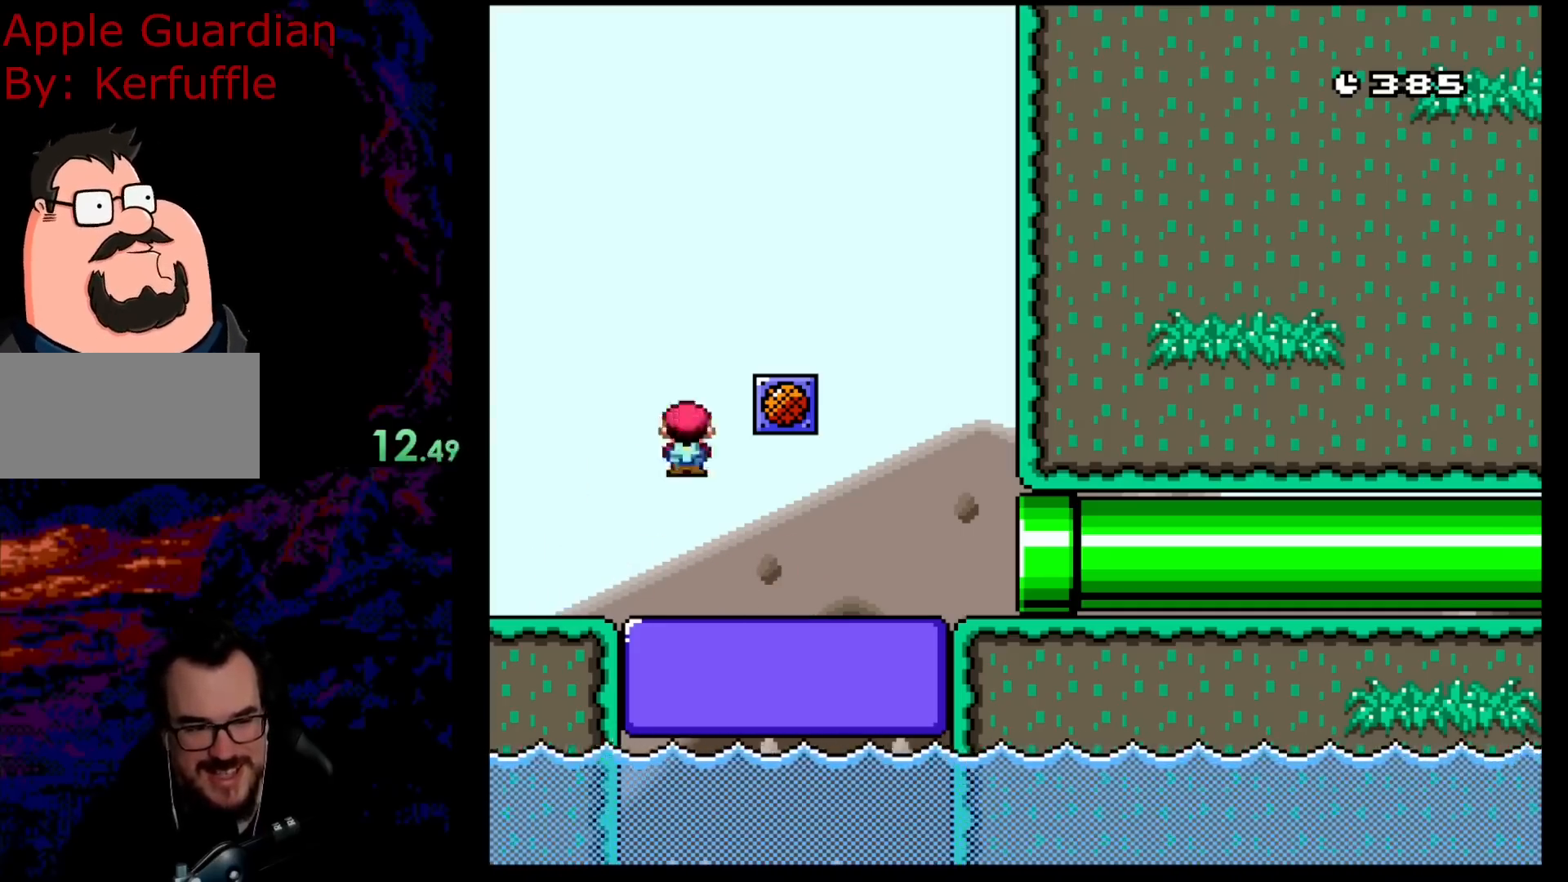
{"buttons": ["X", "DPAD_DOWN"], "events": [[400, "A", "up"], [500, "DPAD_DOWN", "down"], [500, "DPAD_RIGHT", "up"]]}
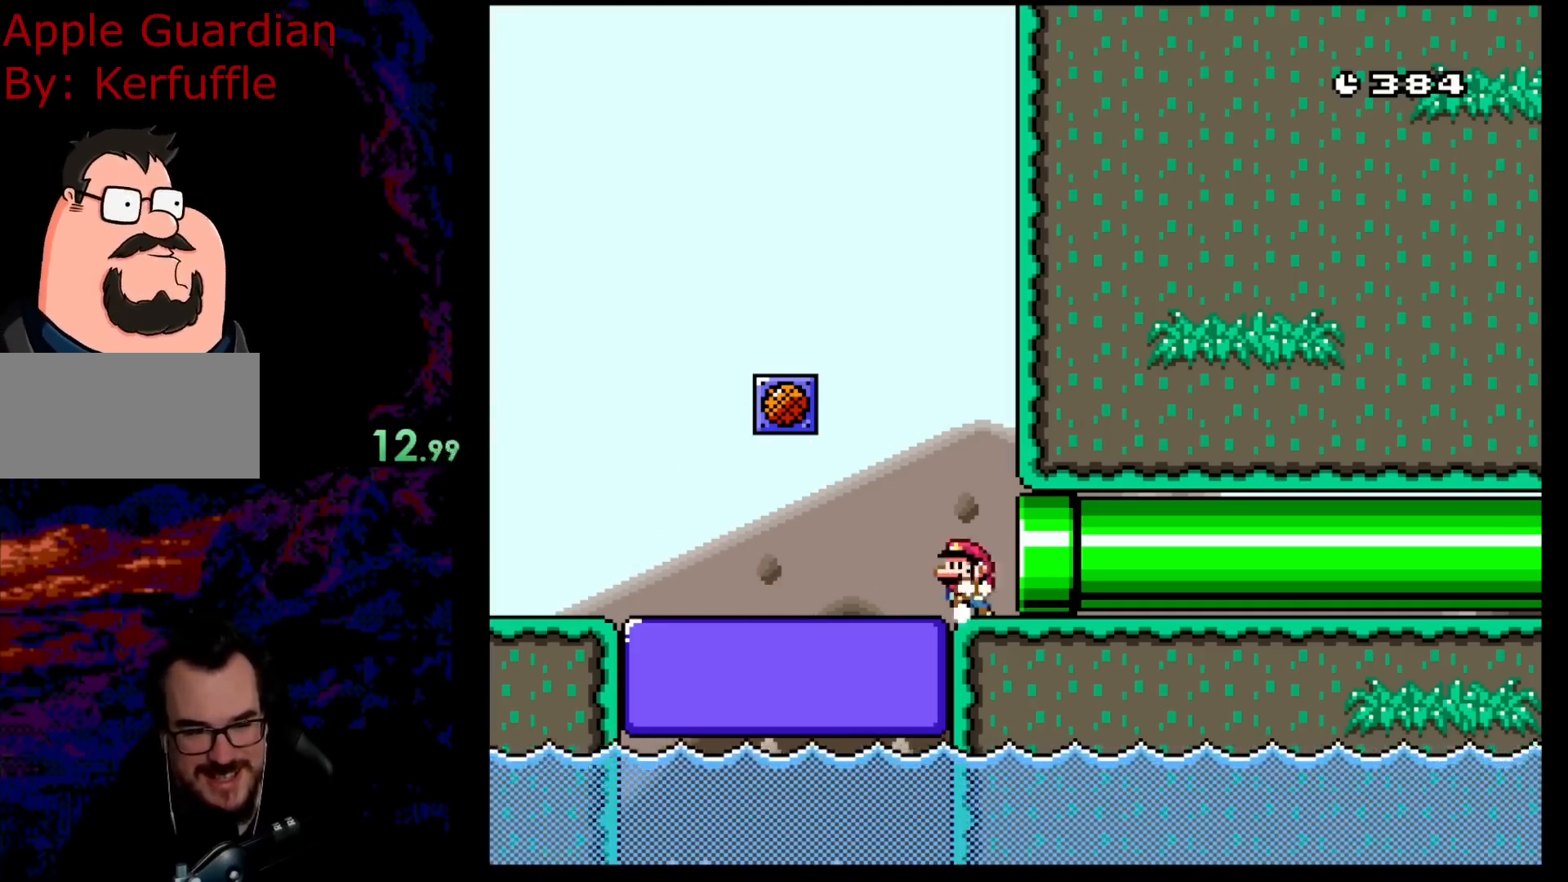
{"buttons": ["X"], "events": [[17, "DPAD_DOWN", "up"], [17, "DPAD_LEFT", "down"], [167, "DPAD_LEFT", "up"]]}
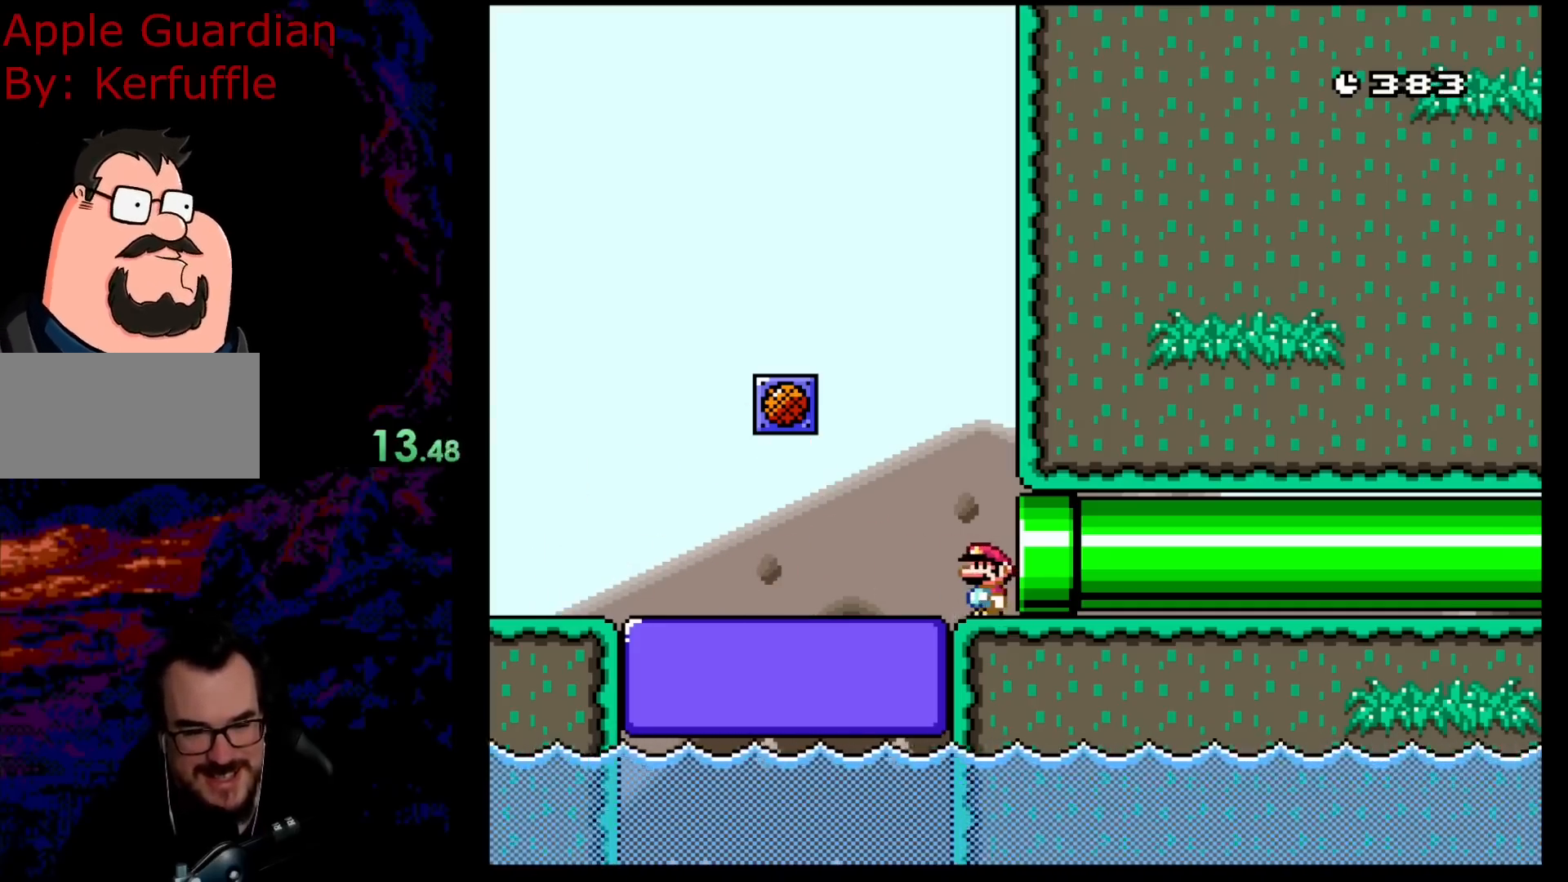
{"buttons": ["A", "X", "DPAD_LEFT"], "events": [[83, "DPAD_LEFT", "down"], [233, "A", "down"], [317, "A", "up"], [450, "A", "down"]]}
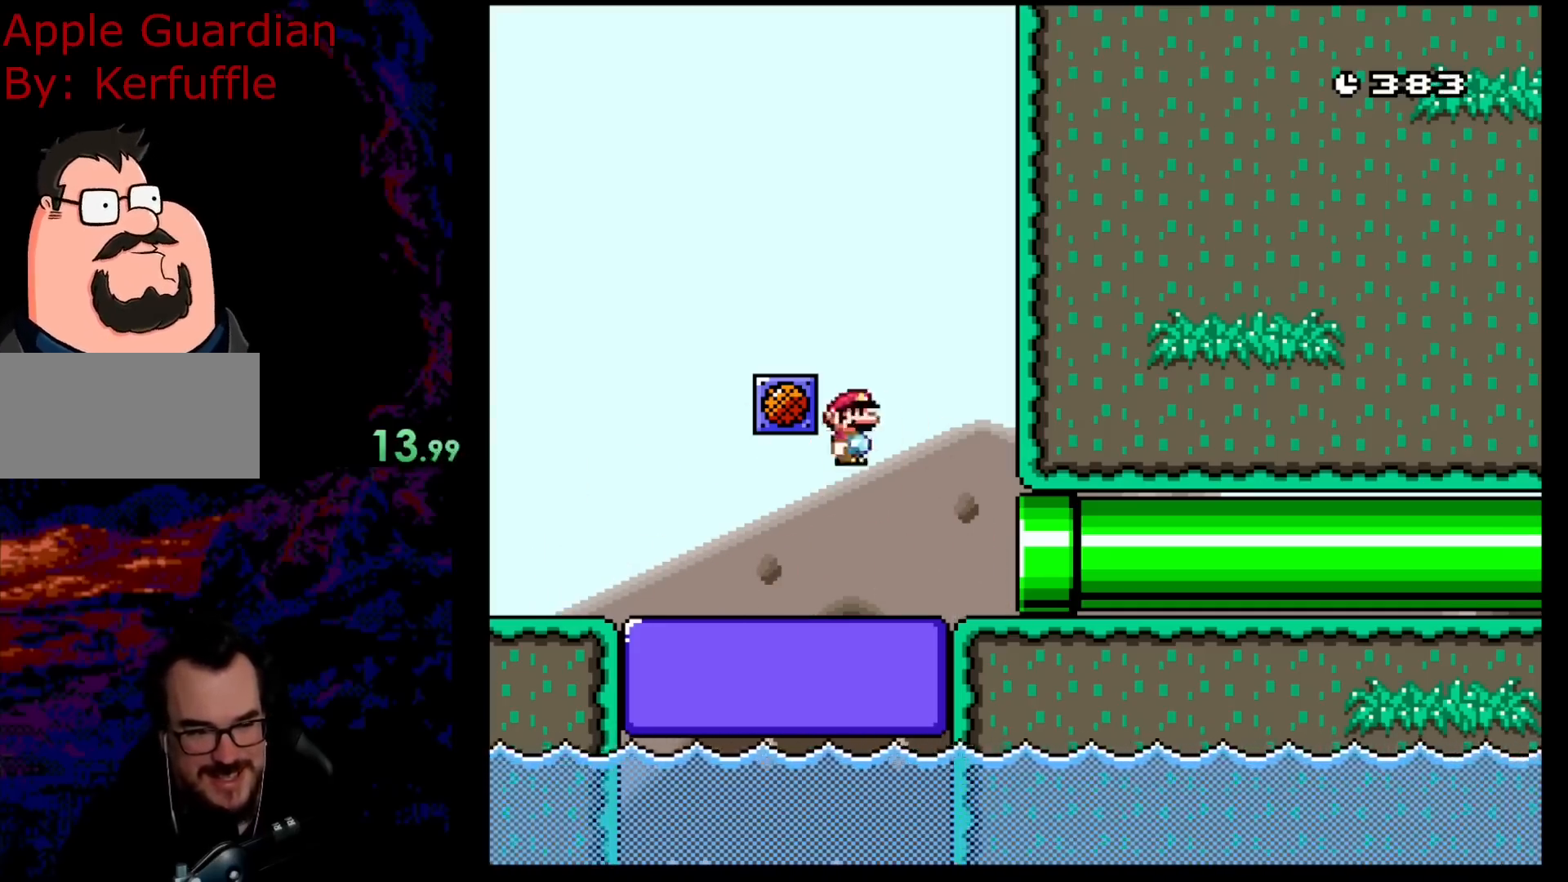
{"buttons": ["X", "DPAD_LEFT"], "events": [[383, "A", "up"]]}
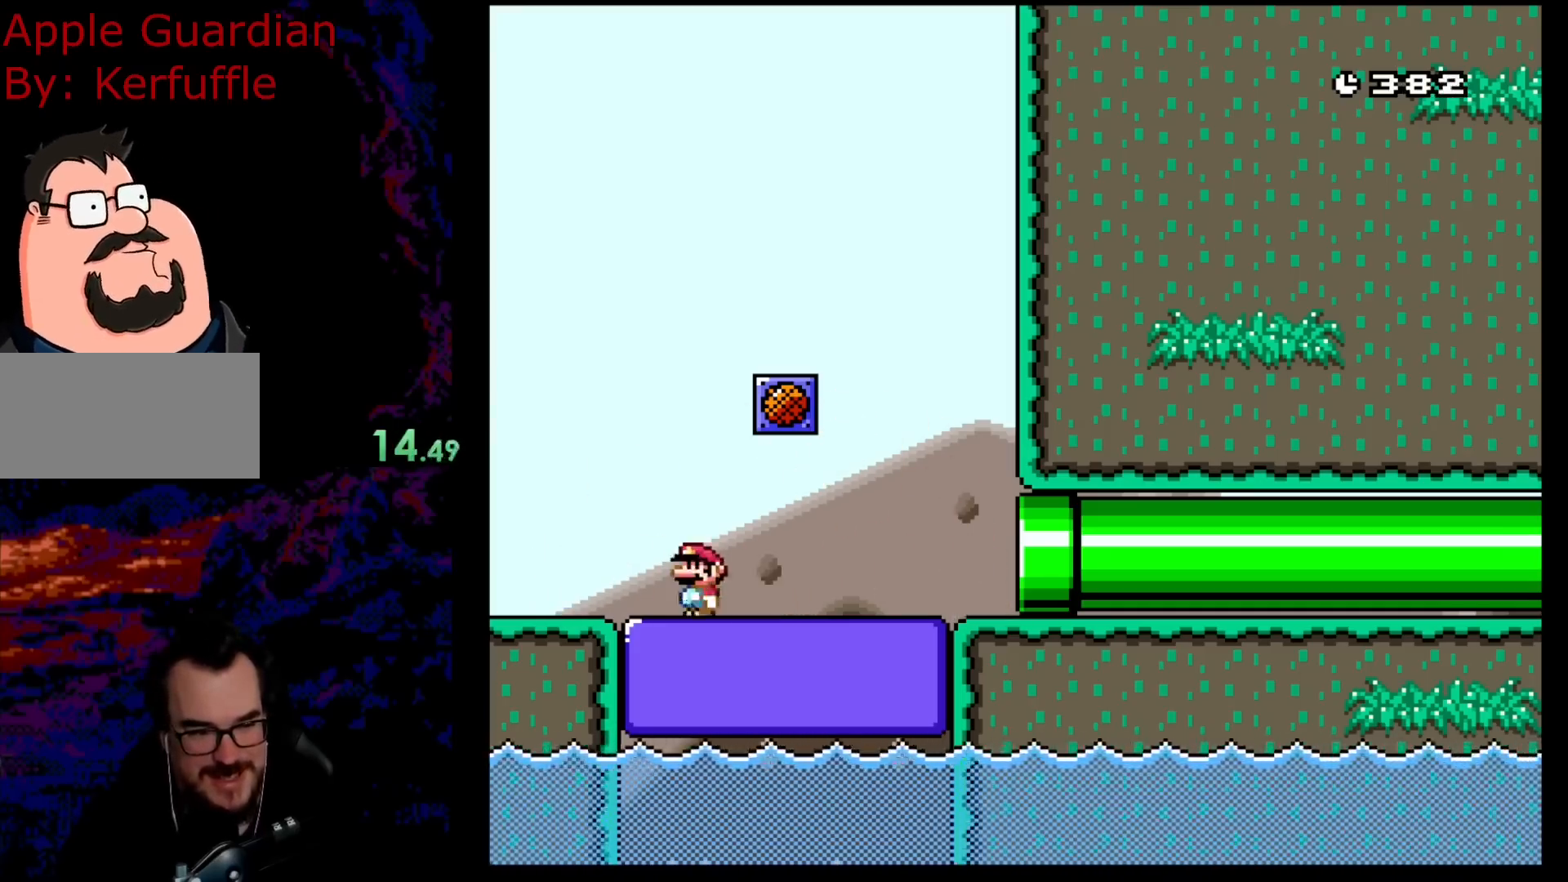
{"buttons": ["X"], "events": [[383, "DPAD_LEFT", "up"]]}
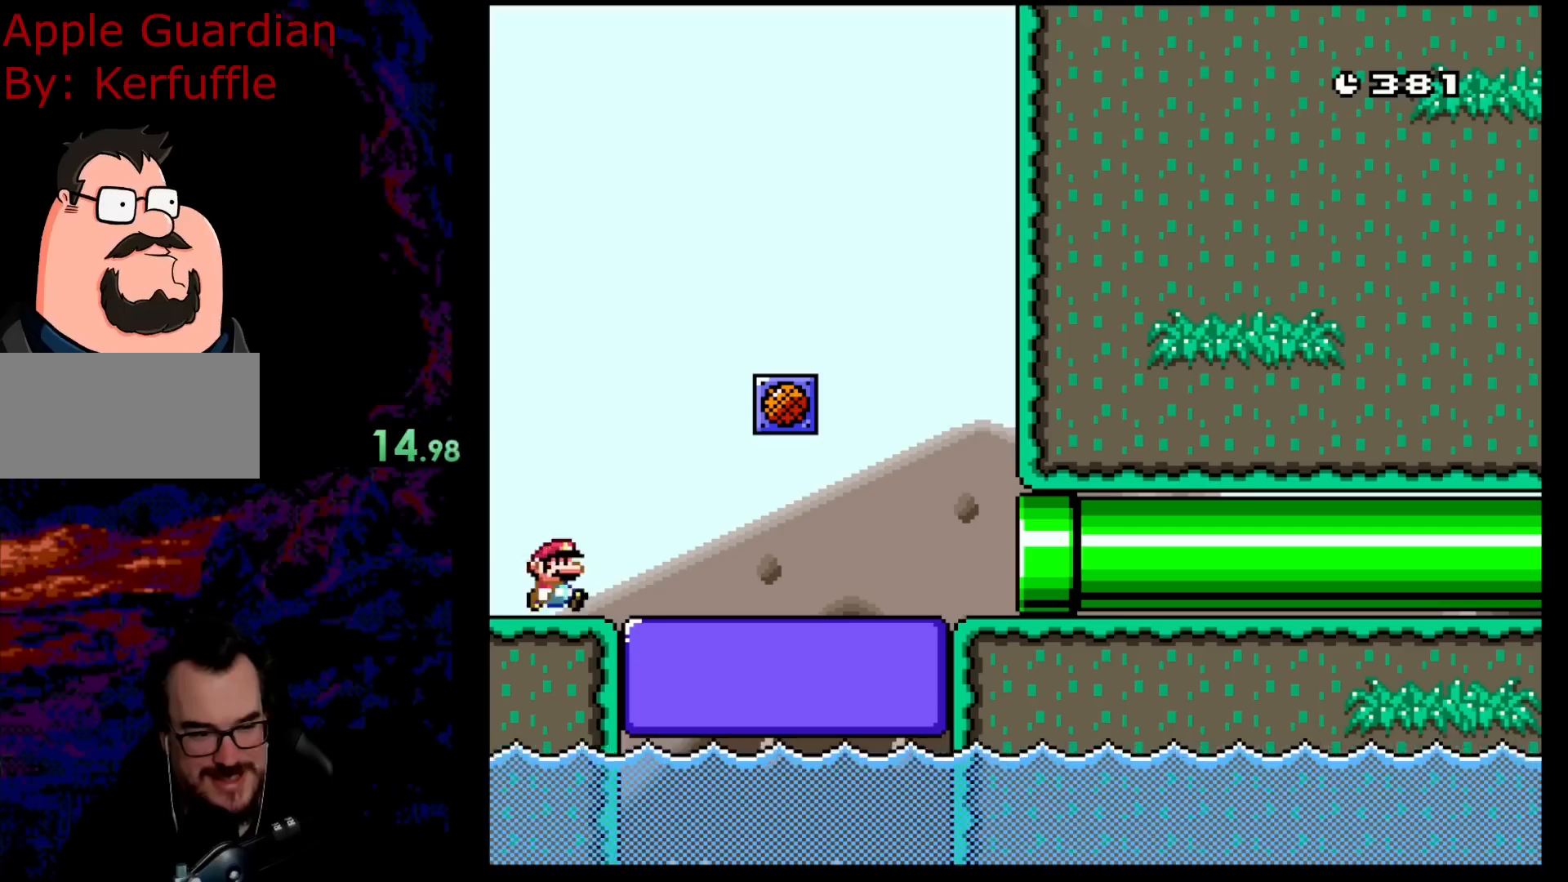
{"buttons": ["A", "X", "DPAD_RIGHT"], "events": [[17, "DPAD_RIGHT", "down"], [283, "A", "down"], [333, "A", "up"], [450, "A", "down"]]}
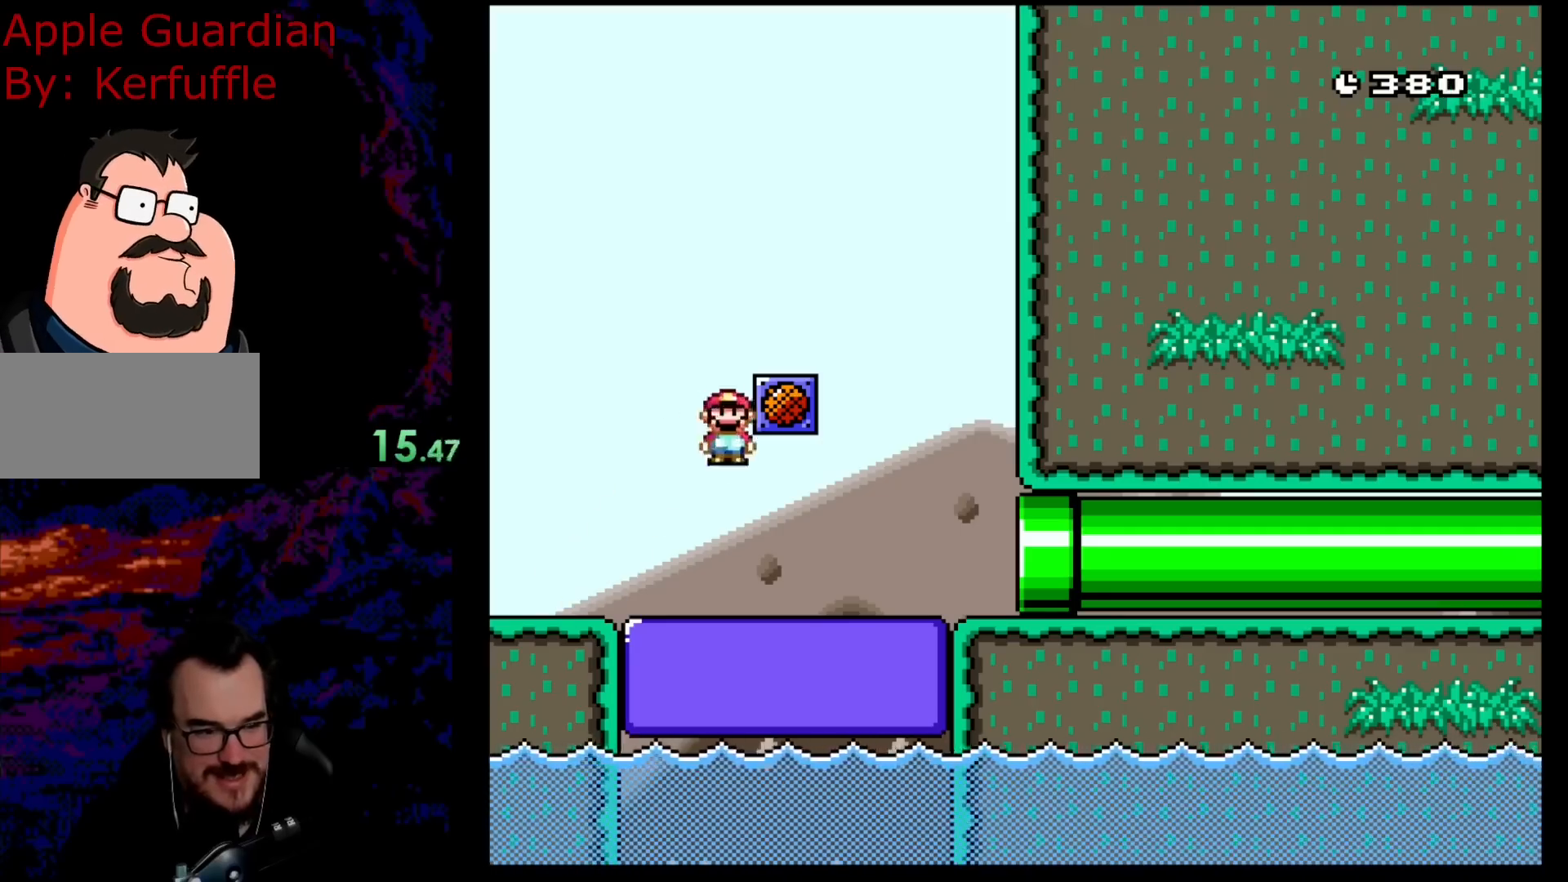
{"buttons": ["X", "DPAD_LEFT"], "events": [[417, "A", "up"], [467, "DPAD_DOWN", "down"], [467, "DPAD_RIGHT", "up"], [483, "DPAD_DOWN", "up"], [483, "DPAD_LEFT", "down"]]}
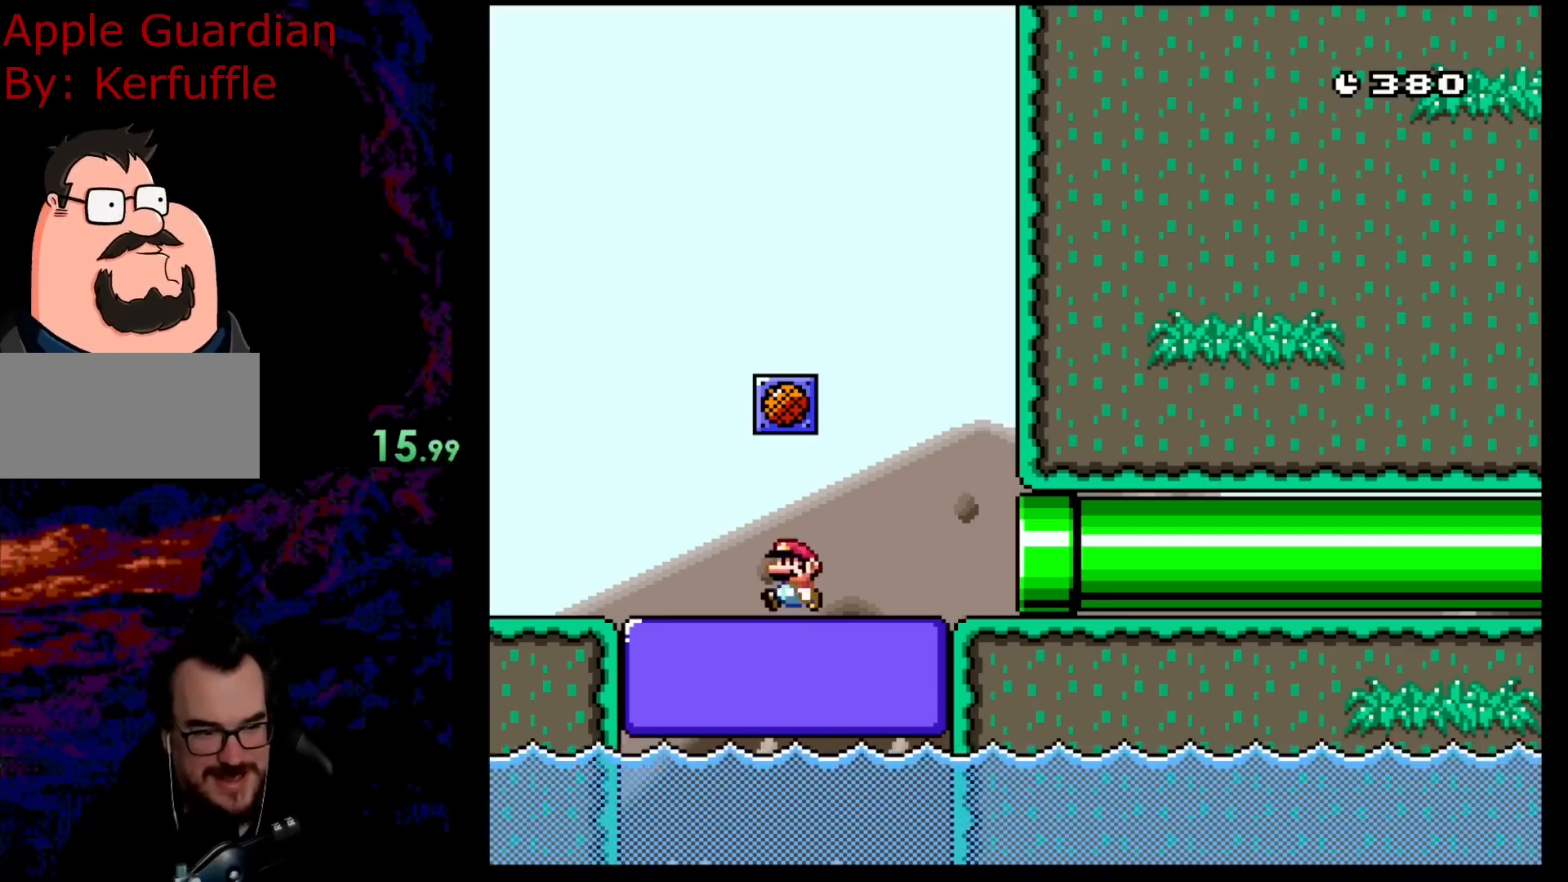
{"buttons": ["X", "DPAD_LEFT"], "events": []}
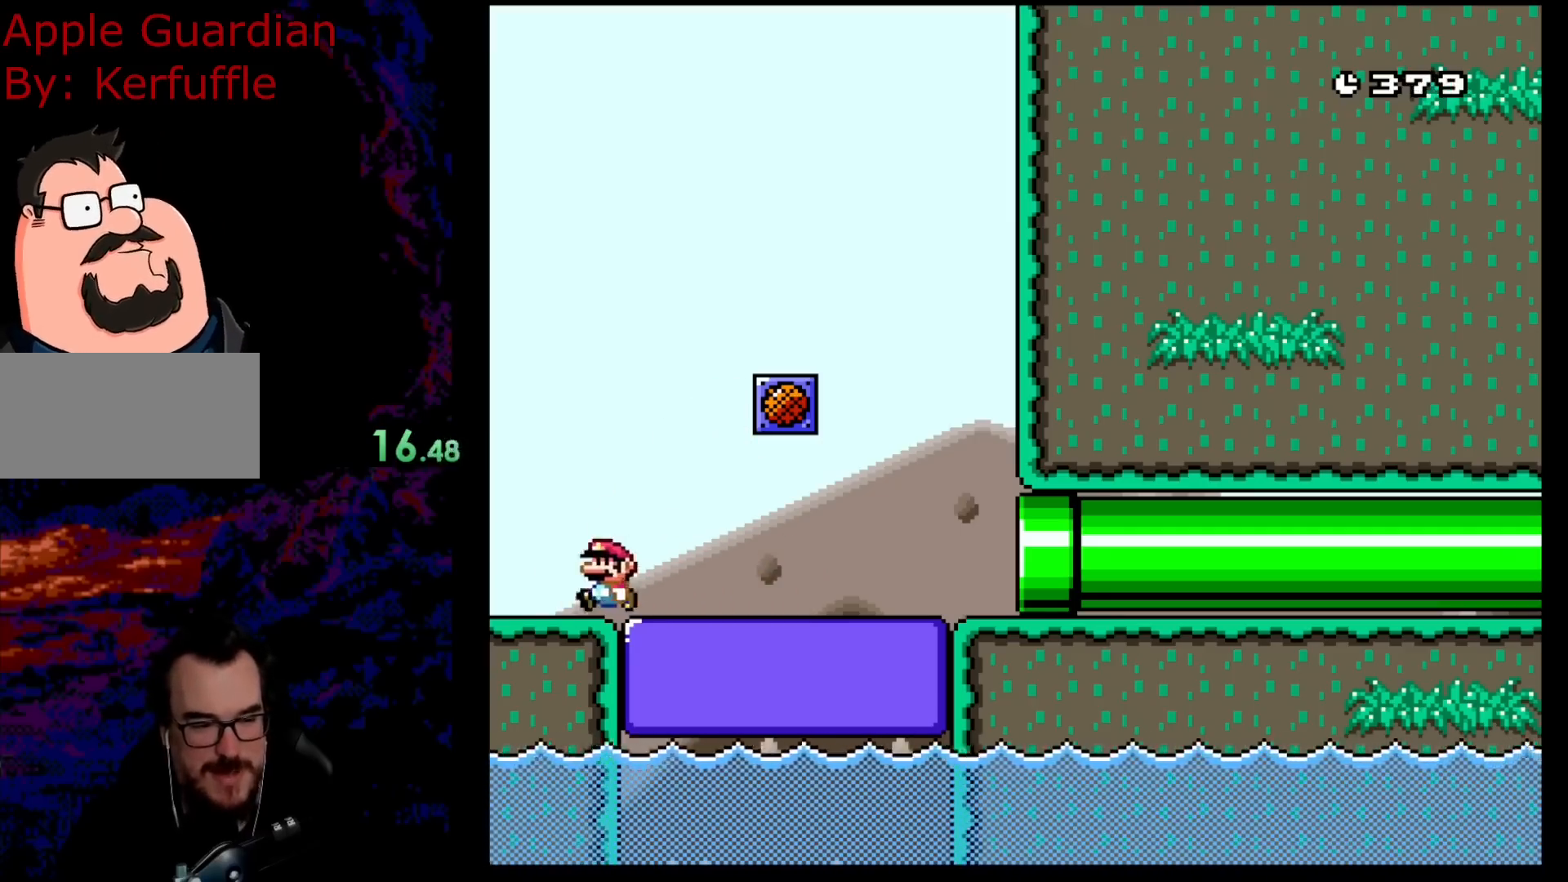
{"buttons": ["X", "DPAD_RIGHT"], "events": [[233, "DPAD_LEFT", "up"], [317, "DPAD_RIGHT", "down"]]}
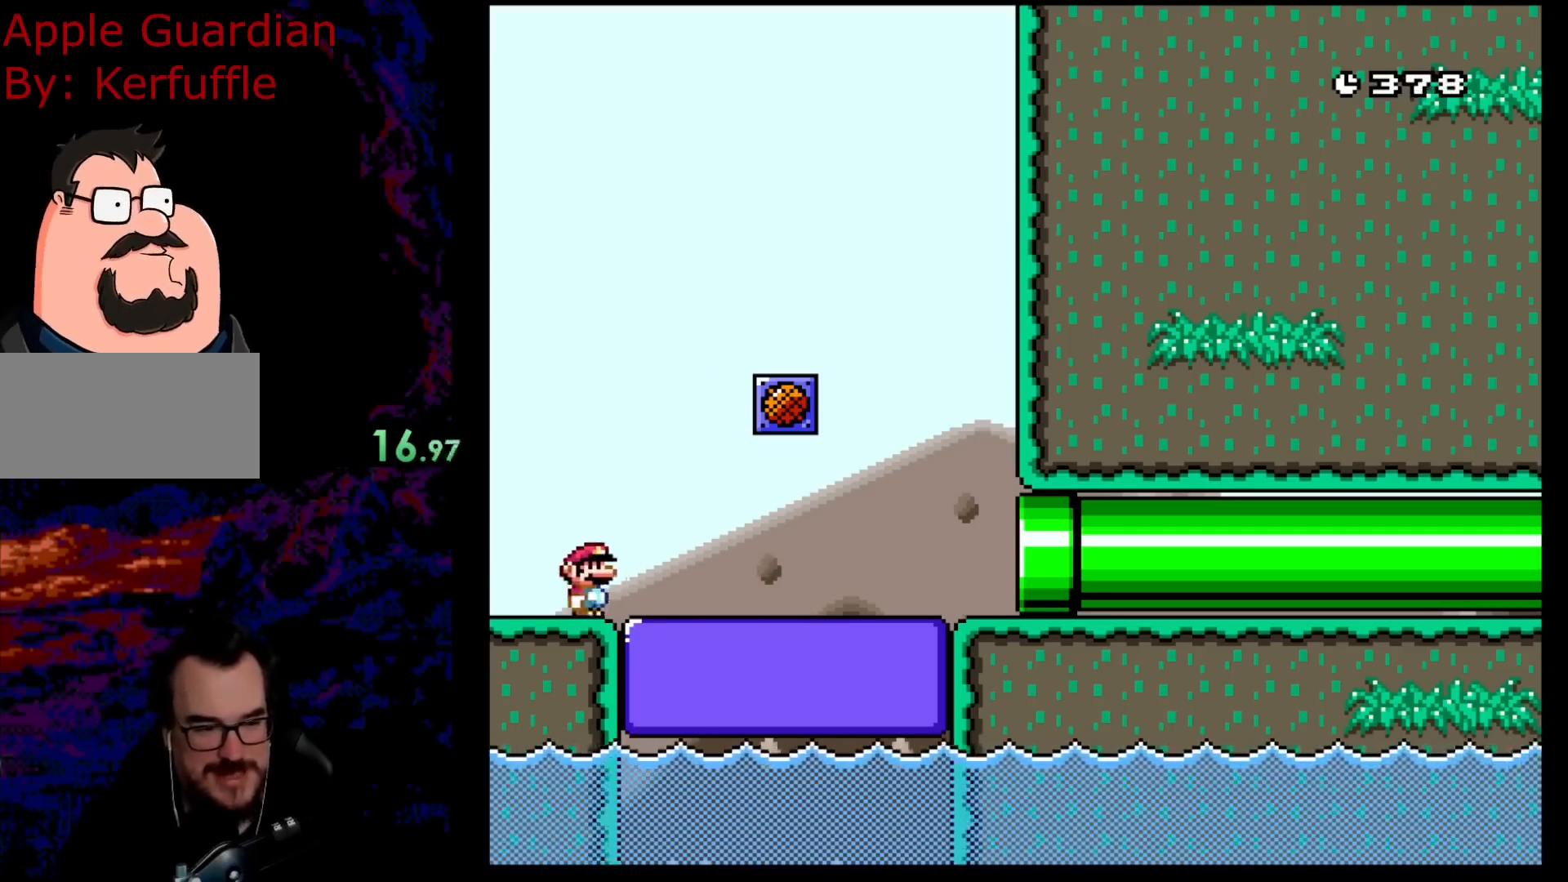
{"buttons": ["A", "X", "DPAD_RIGHT"], "events": [[83, "A", "down"], [167, "A", "up"], [350, "A", "down"]]}
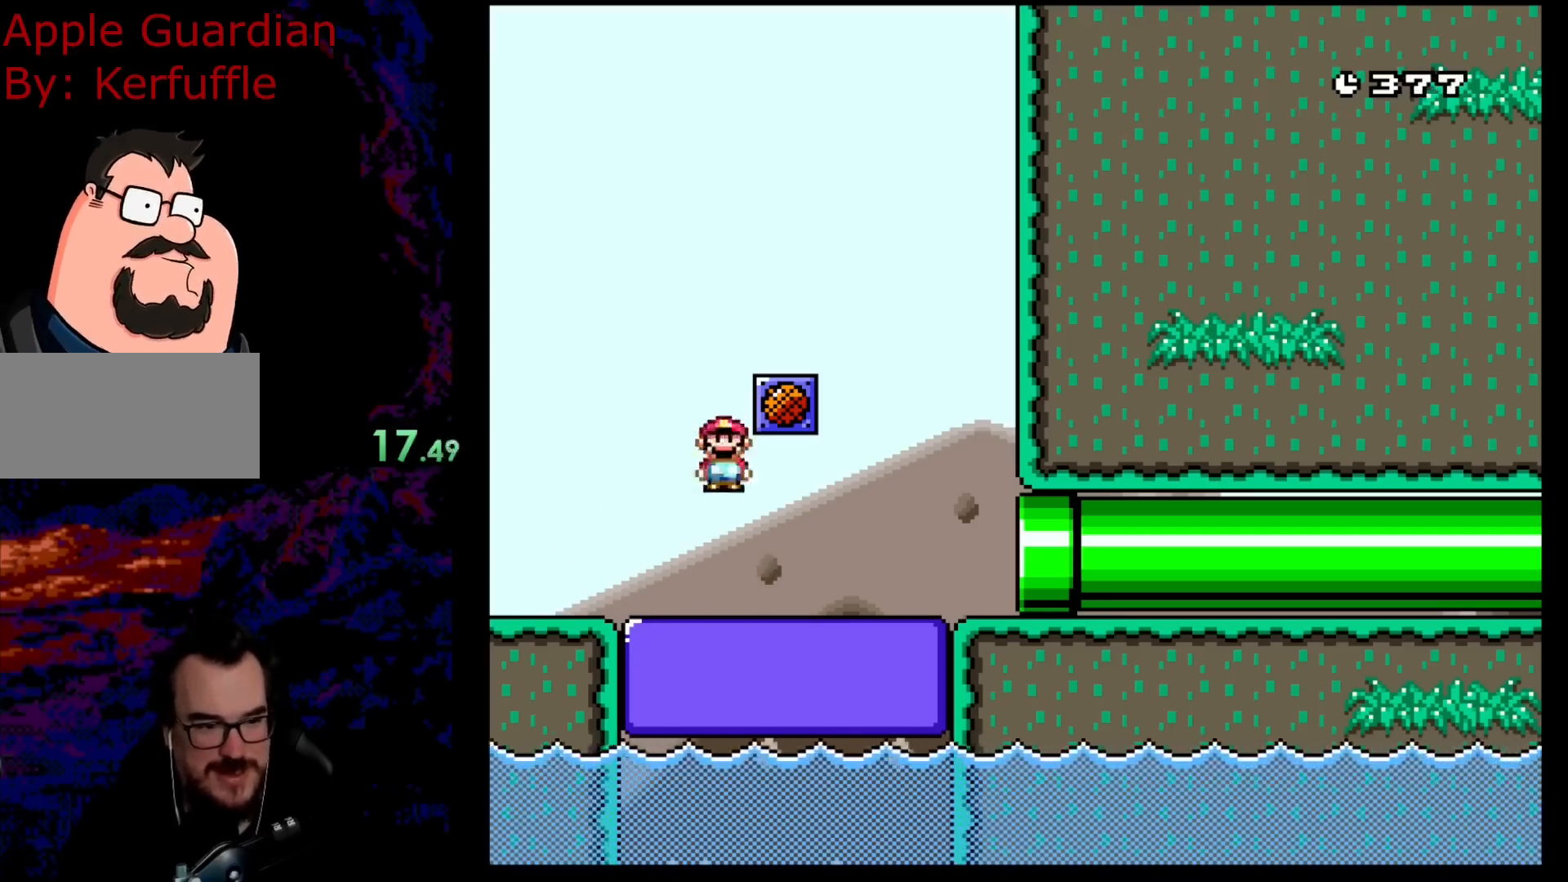
{"buttons": ["X", "DPAD_LEFT"], "events": [[117, "A", "up"], [117, "DPAD_LEFT", "down"], [117, "DPAD_RIGHT", "up"]]}
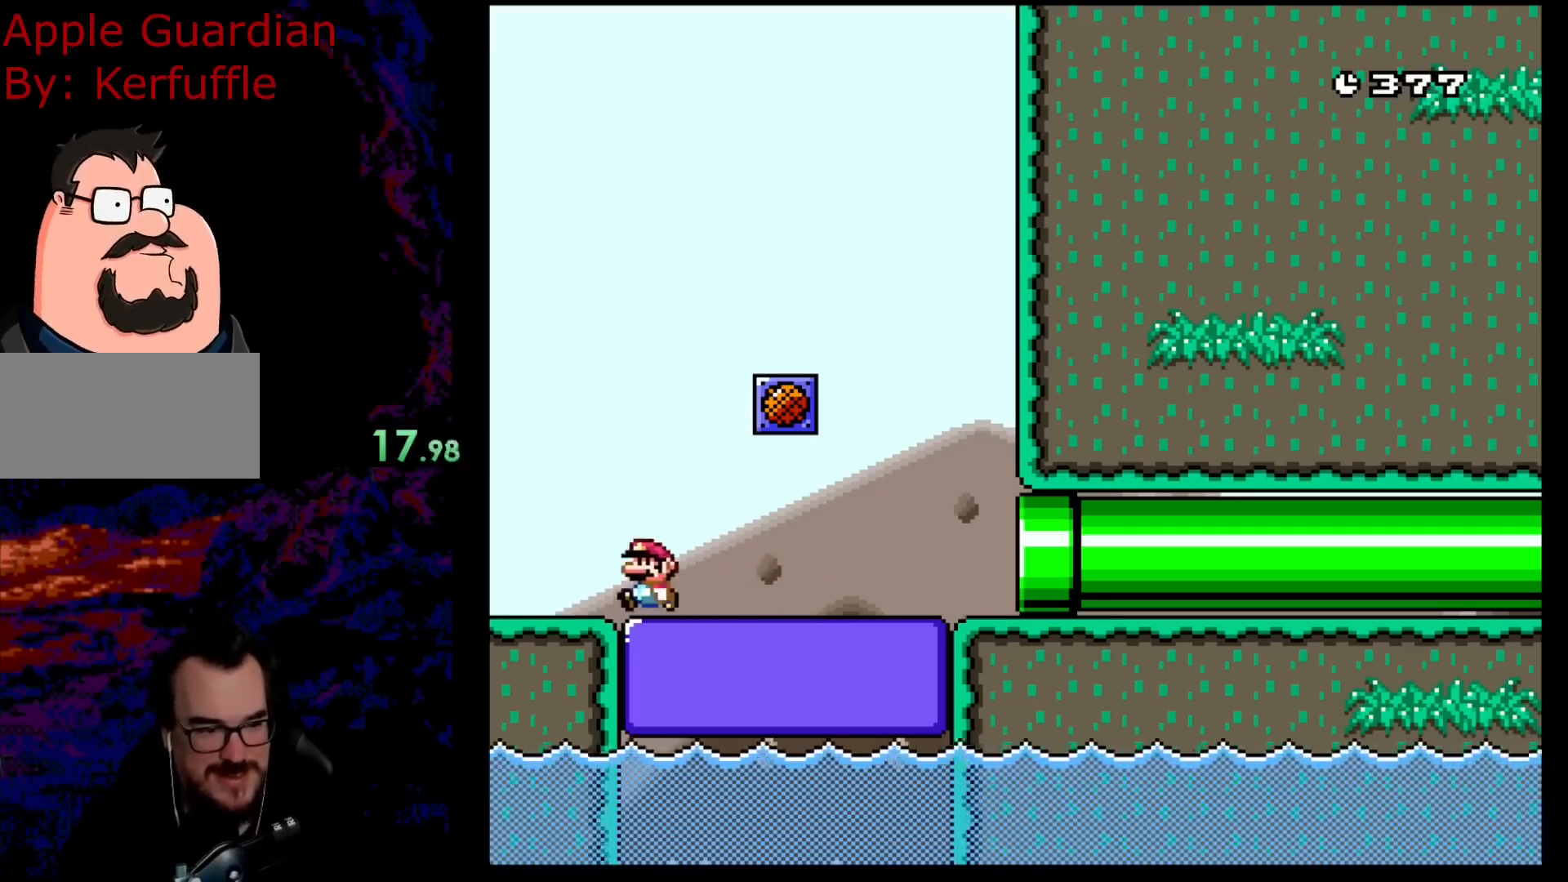
{"buttons": ["X", "DPAD_RIGHT"], "events": [[233, "DPAD_LEFT", "up"], [283, "DPAD_RIGHT", "down"]]}
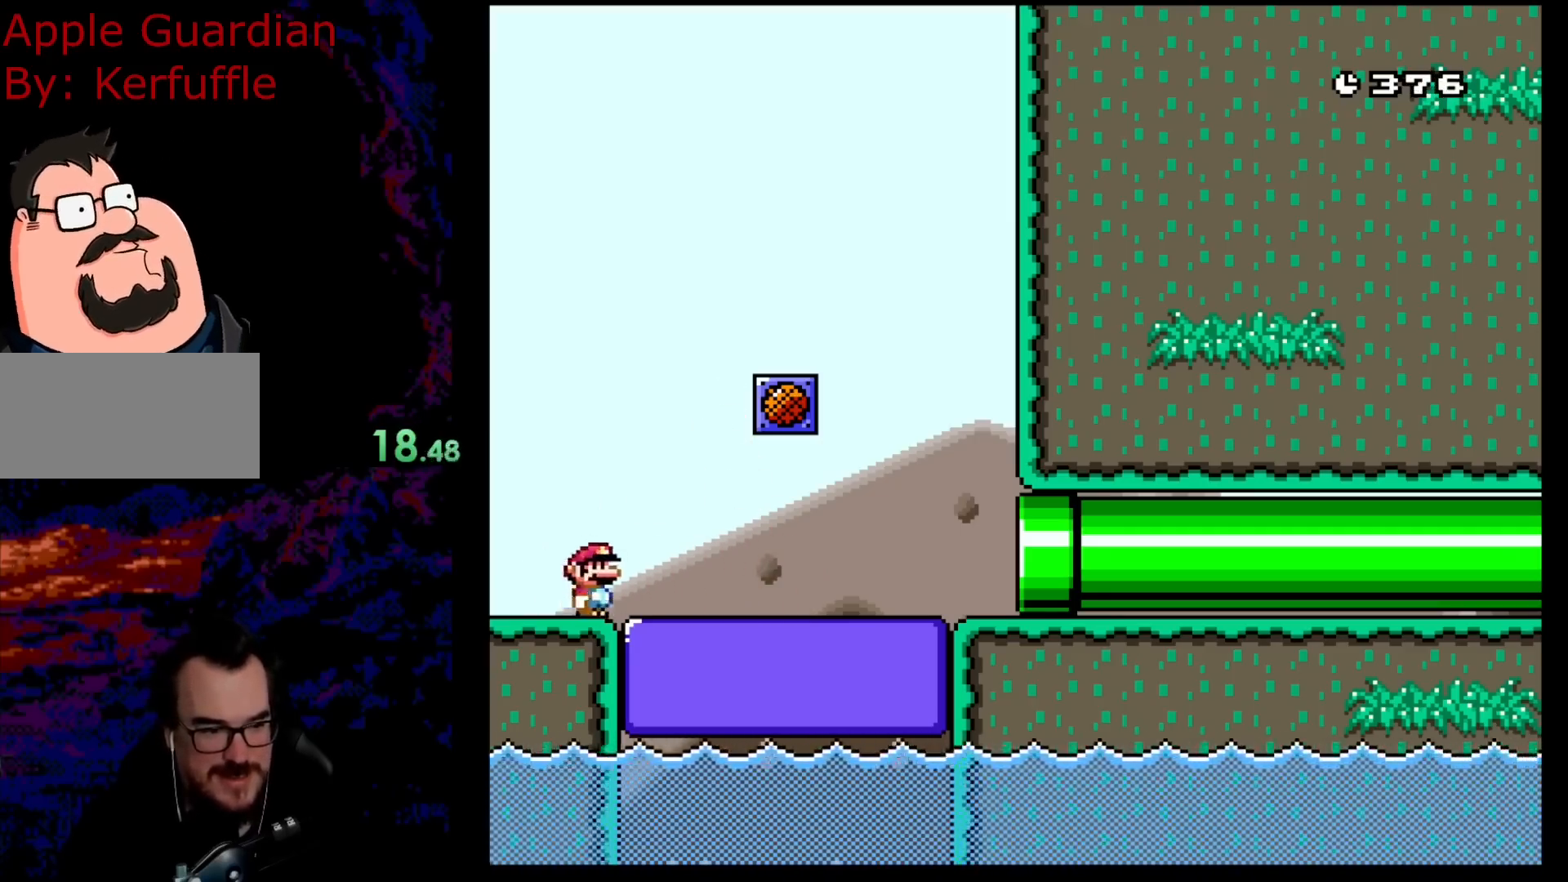
{"buttons": ["A", "X", "DPAD_RIGHT"], "events": [[50, "A", "down"], [133, "A", "up"], [367, "A", "down"]]}
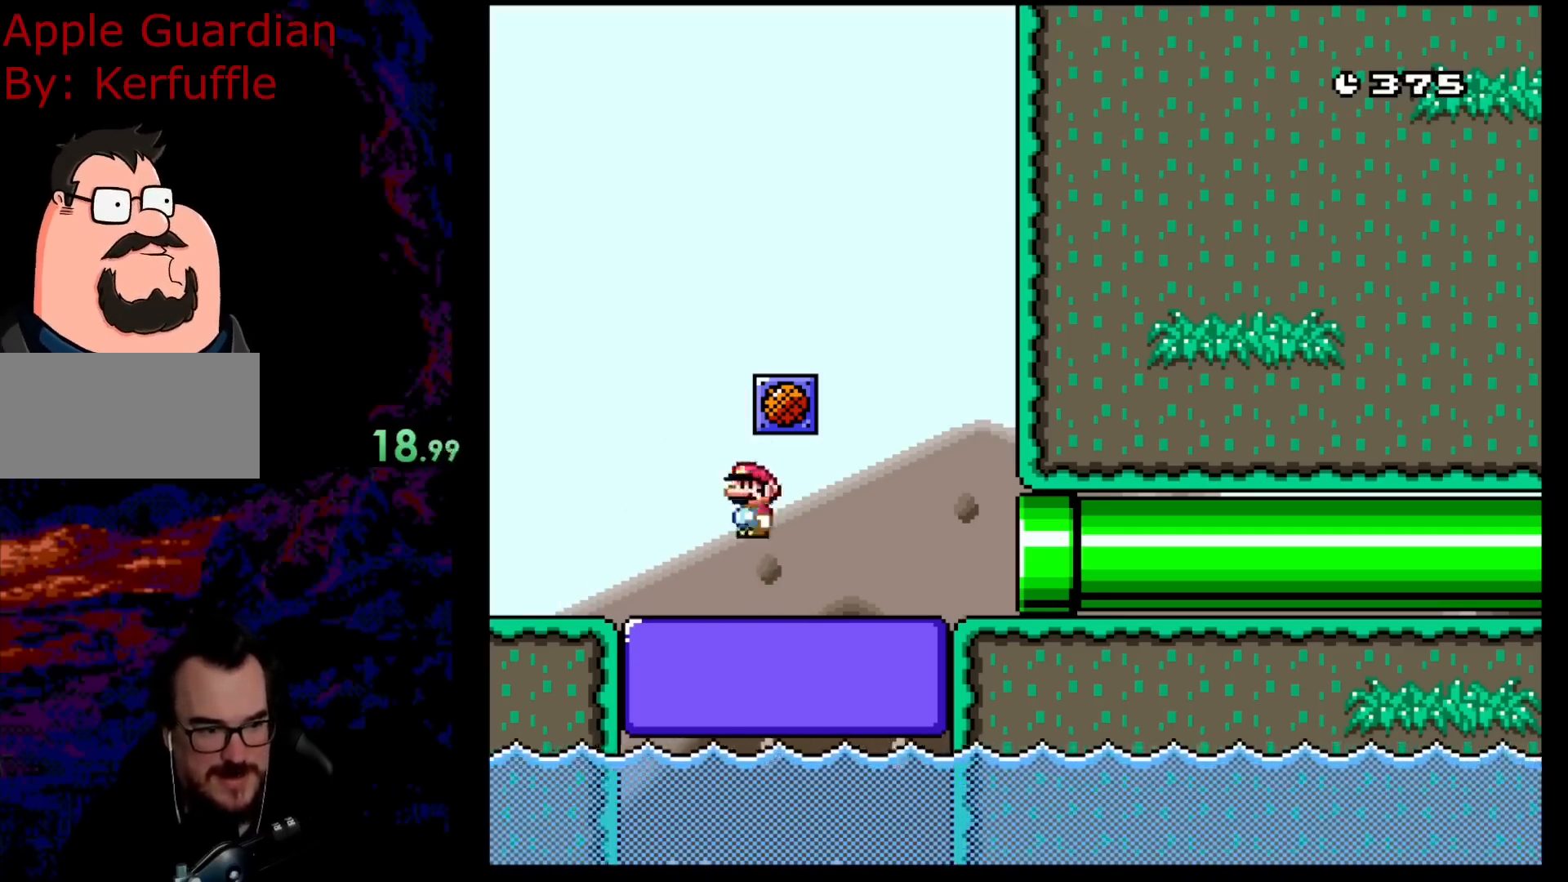
{"buttons": ["X"], "events": [[50, "A", "up"], [467, "DPAD_RIGHT", "up"]]}
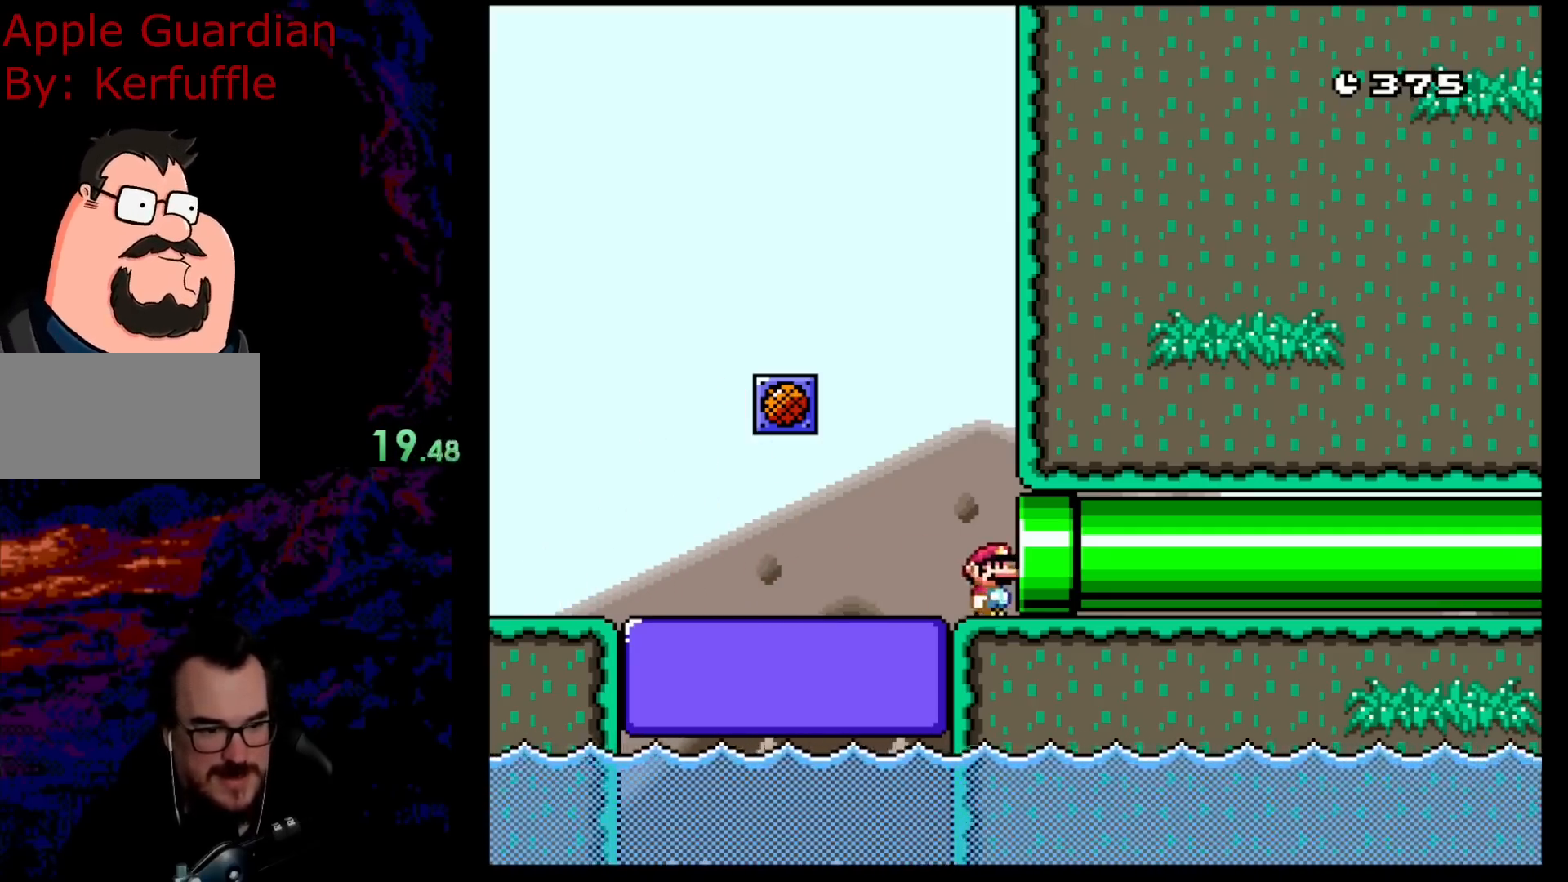
{"buttons": ["X", "DPAD_LEFT"], "events": [[267, "DPAD_LEFT", "down"]]}
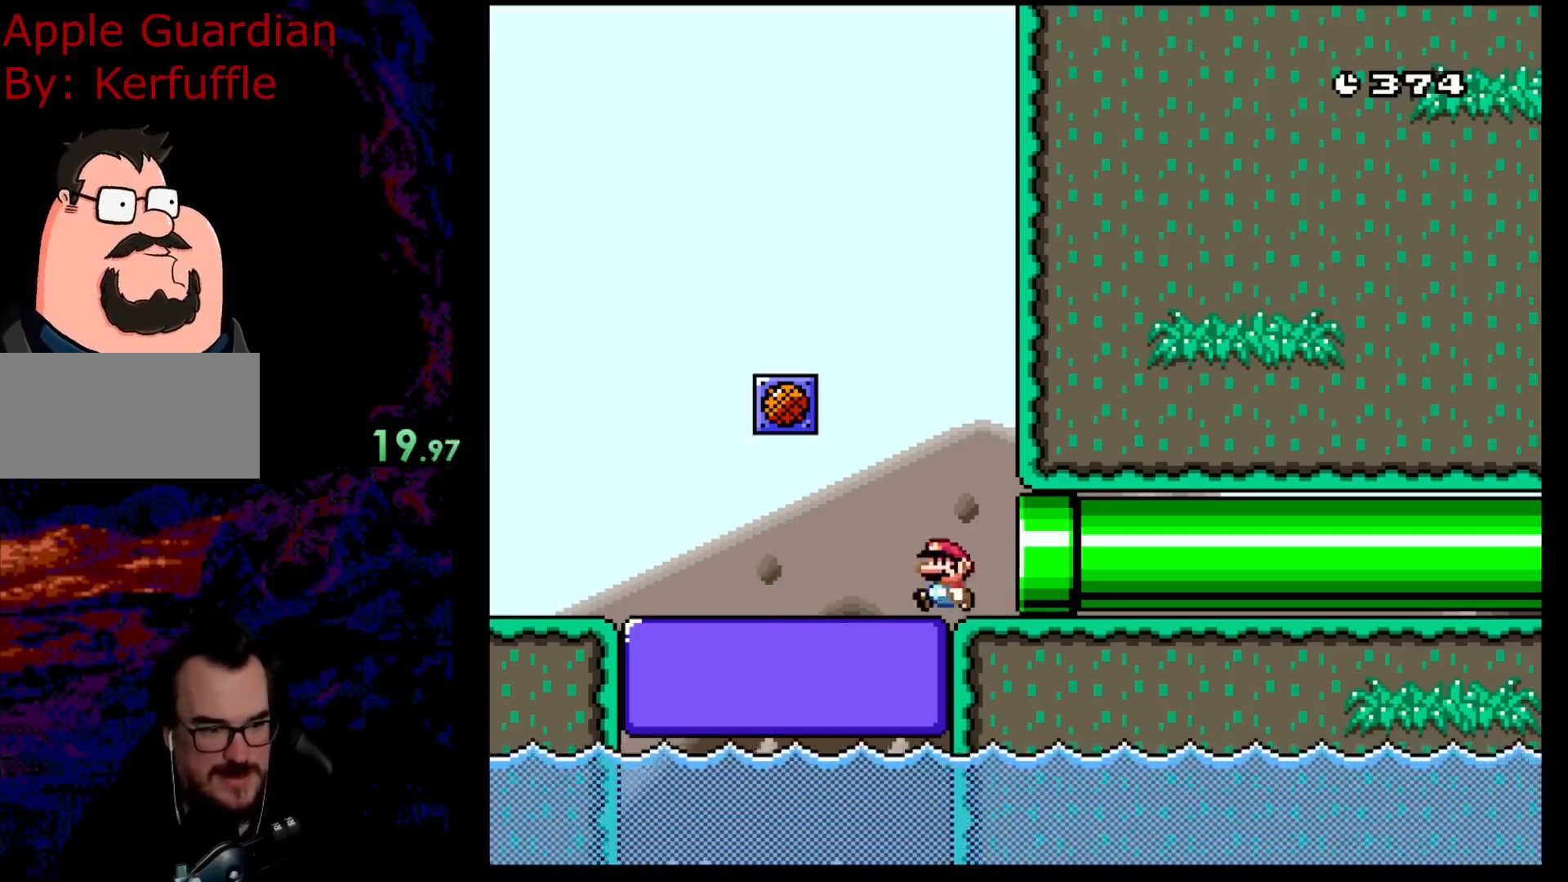
{"buttons": ["X", "DPAD_LEFT"], "events": [[17, "A", "down"], [50, "A", "up"], [250, "A", "down"], [467, "A", "up"]]}
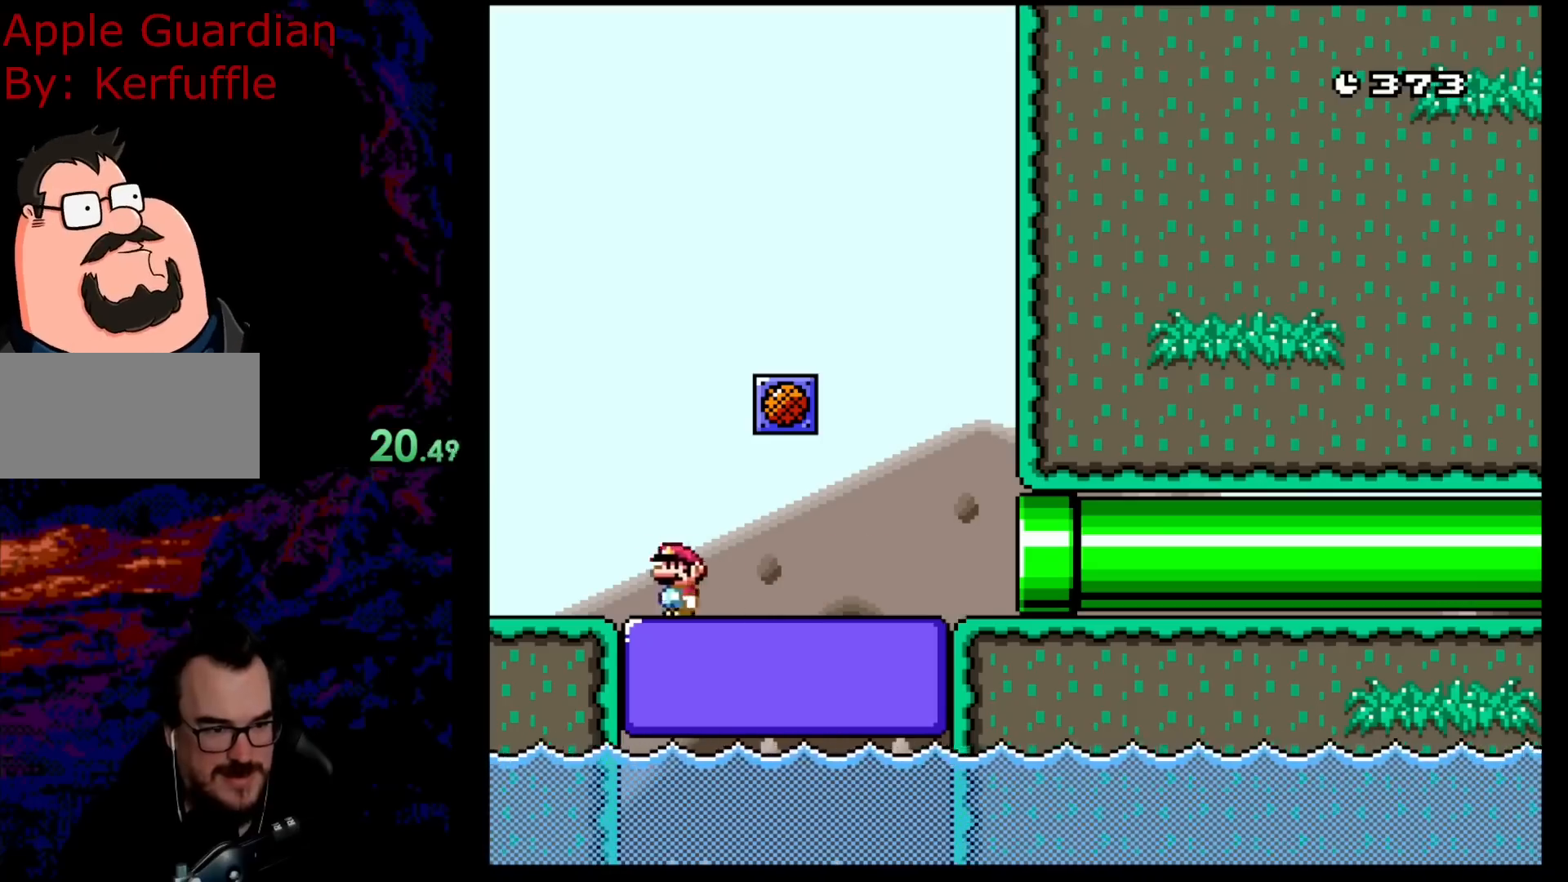
{"buttons": ["X", "DPAD_RIGHT"], "events": [[267, "DPAD_LEFT", "up"], [367, "DPAD_RIGHT", "down"]]}
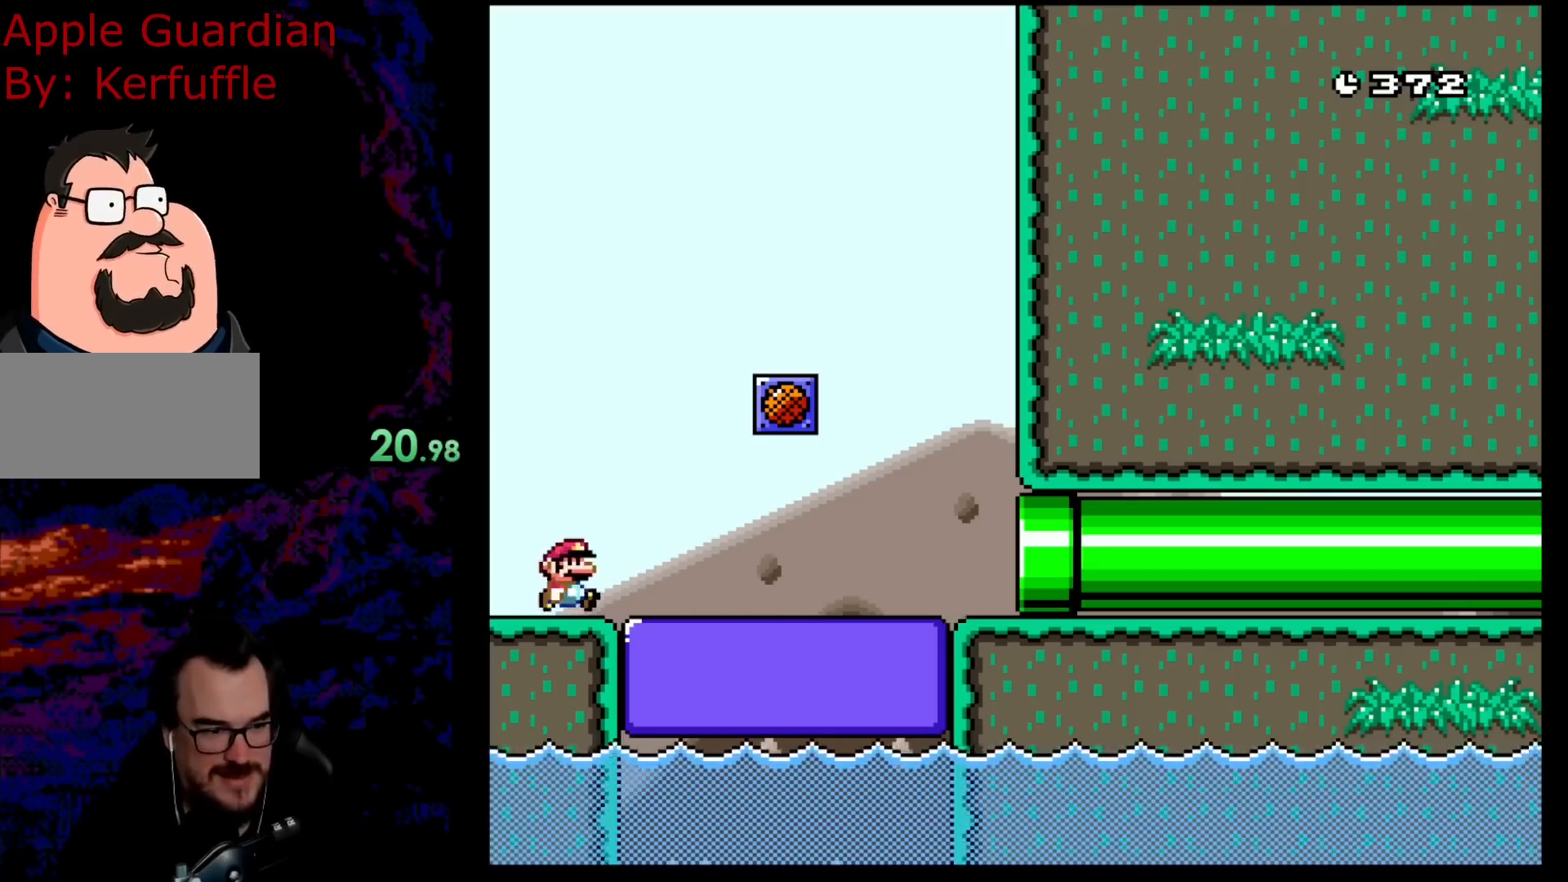
{"buttons": ["A", "X", "DPAD_UP", "DPAD_RIGHT"], "events": [[317, "A", "down"], [467, "DPAD_UP", "down"]]}
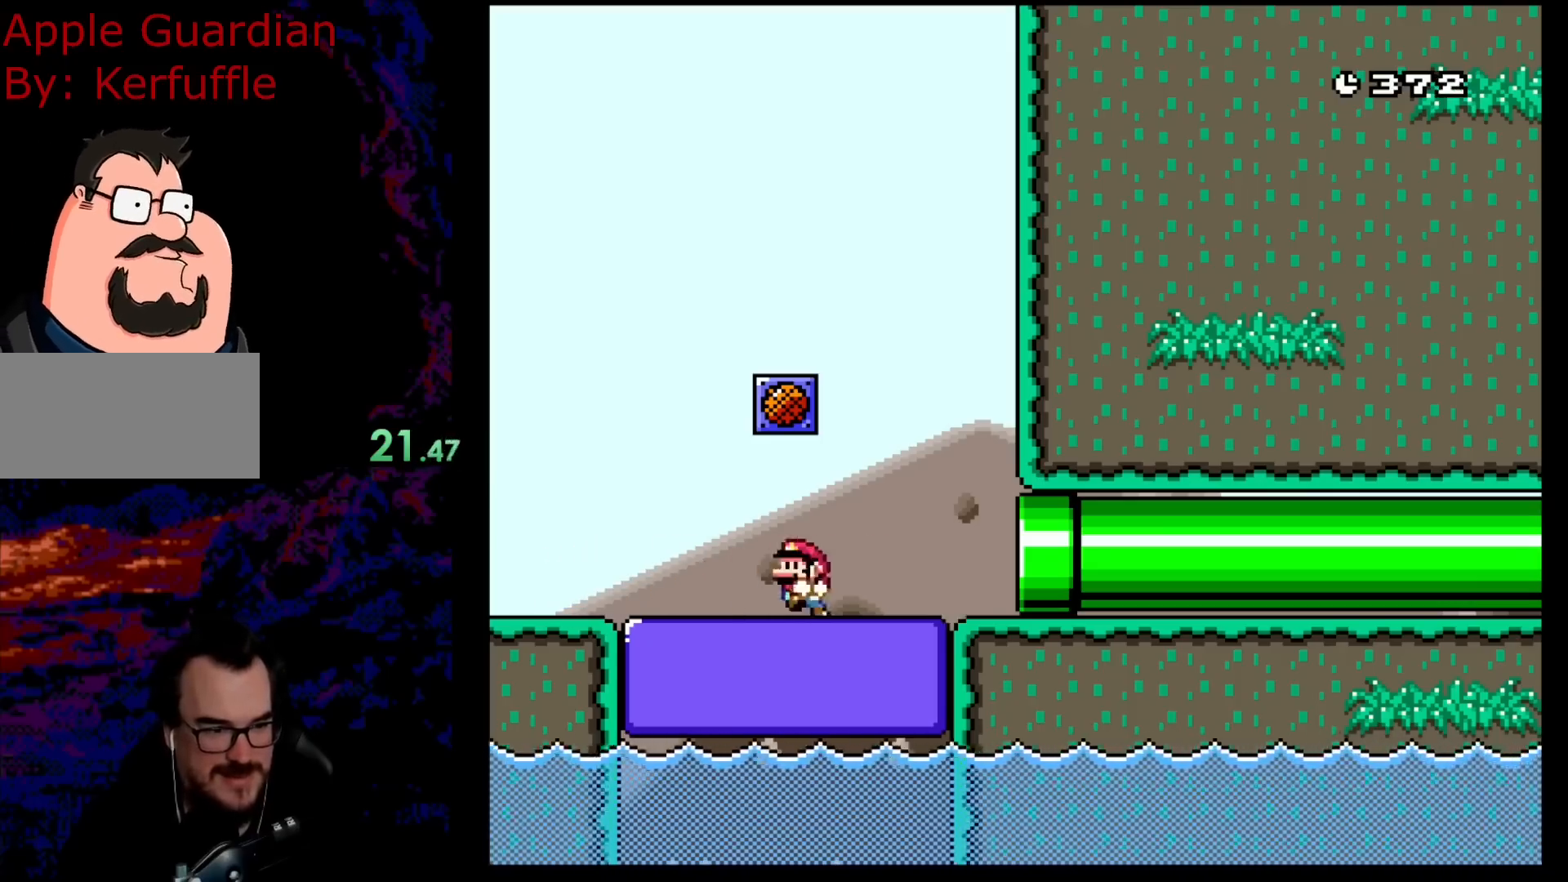
{"buttons": ["X", "DPAD_LEFT"], "events": [[17, "A", "up"], [17, "DPAD_LEFT", "down"], [17, "DPAD_RIGHT", "up"], [17, "DPAD_UP", "up"]]}
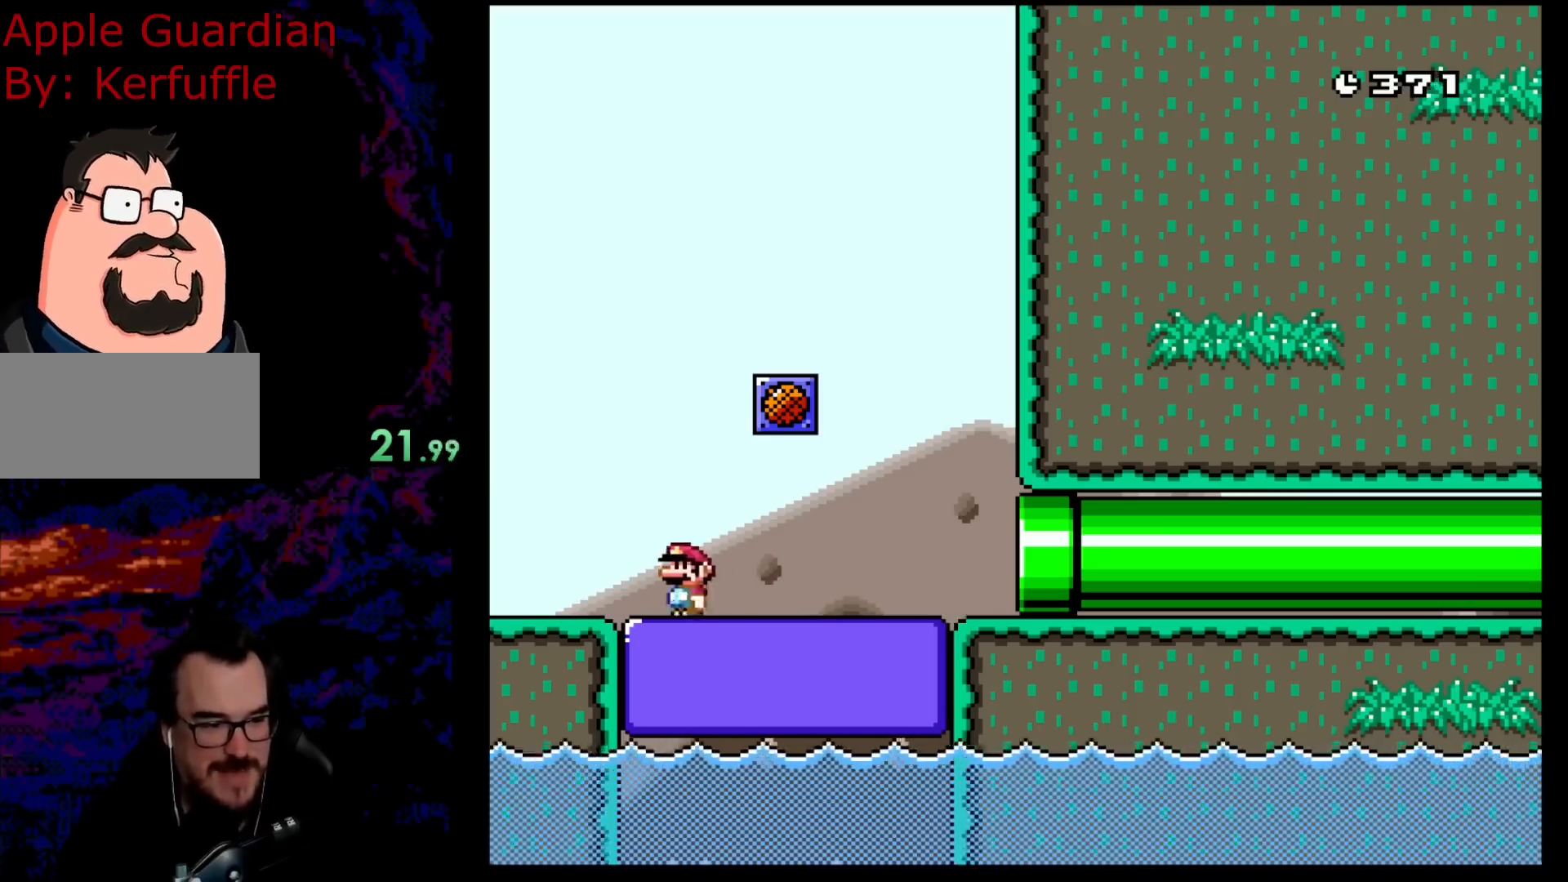
{"buttons": ["X", "DPAD_RIGHT"], "events": [[217, "DPAD_LEFT", "up"], [333, "DPAD_RIGHT", "down"]]}
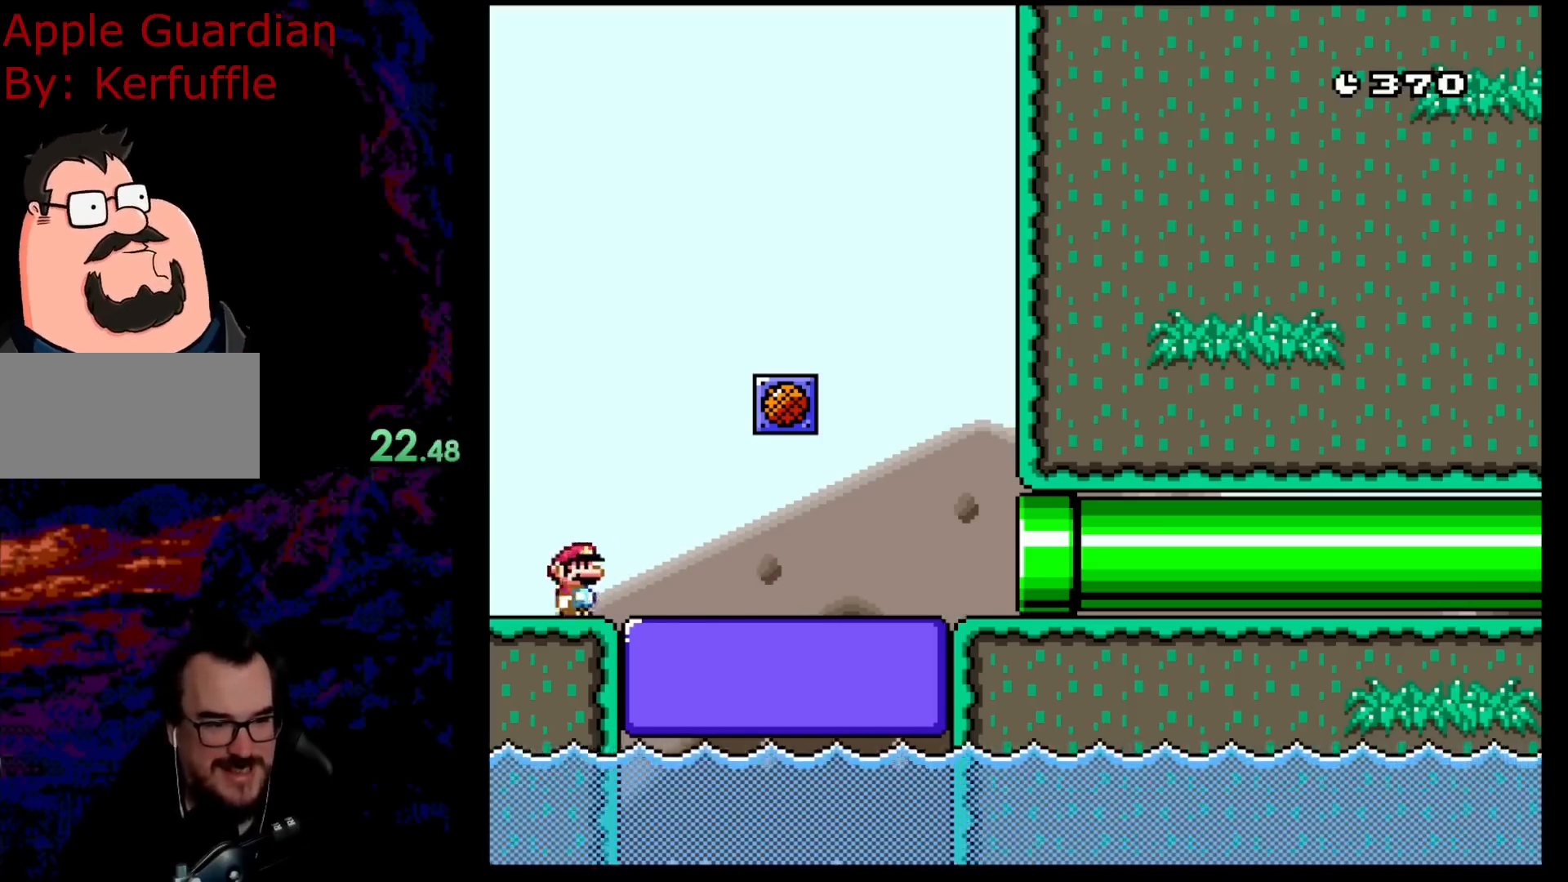
{"buttons": ["A", "X", "DPAD_RIGHT"], "events": [[167, "X", "up"], [267, "X", "down"], [367, "A", "down"]]}
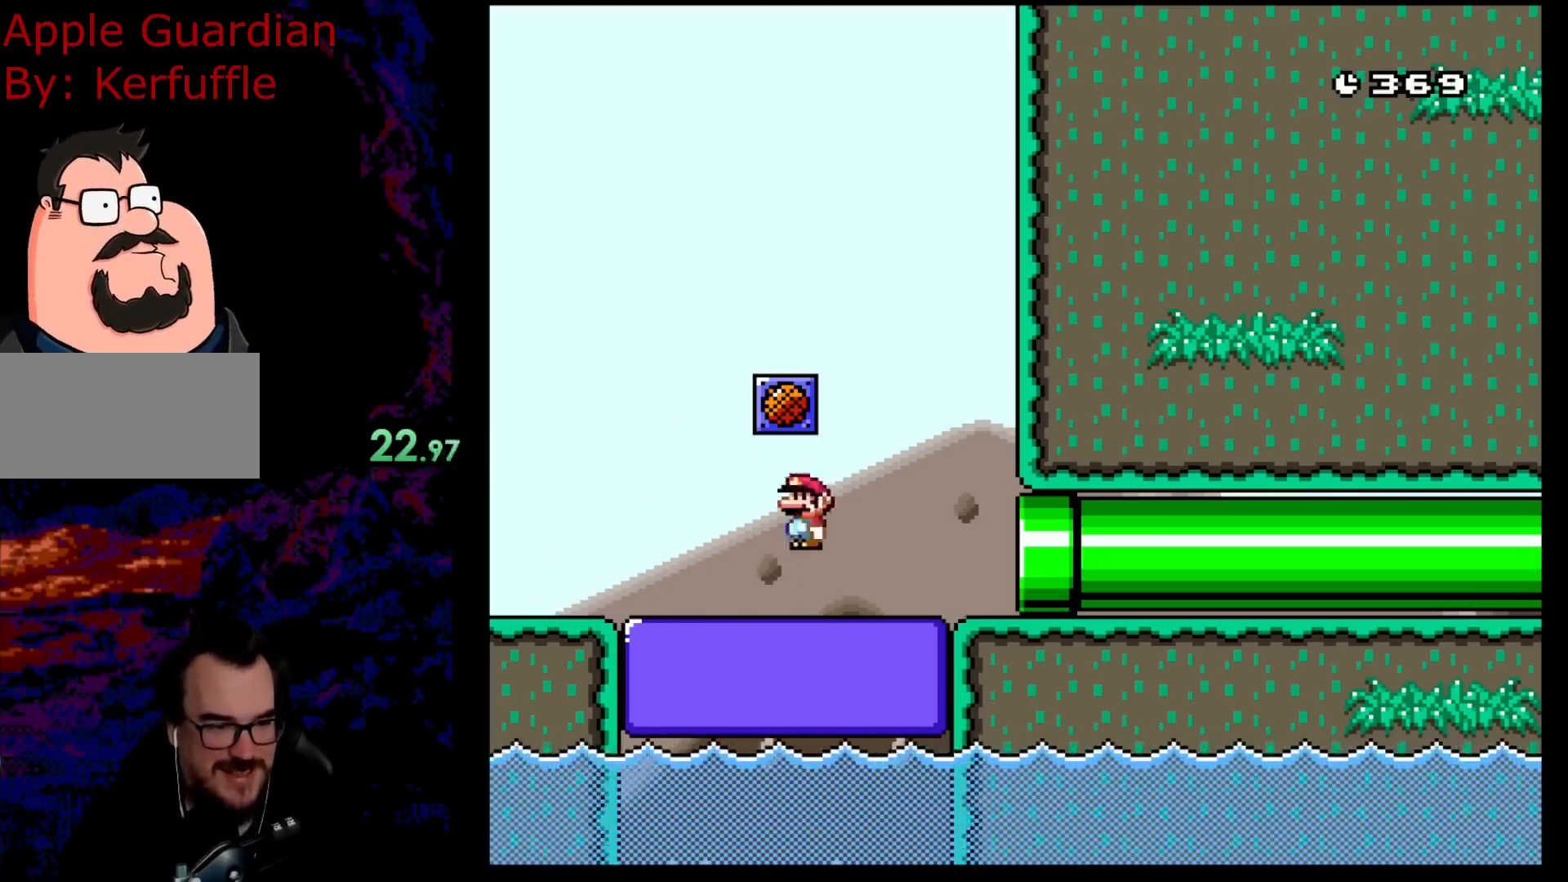
{"buttons": ["X"], "events": [[83, "A", "up"], [267, "DPAD_RIGHT", "up"], [283, "DPAD_LEFT", "down"], [417, "DPAD_LEFT", "up"]]}
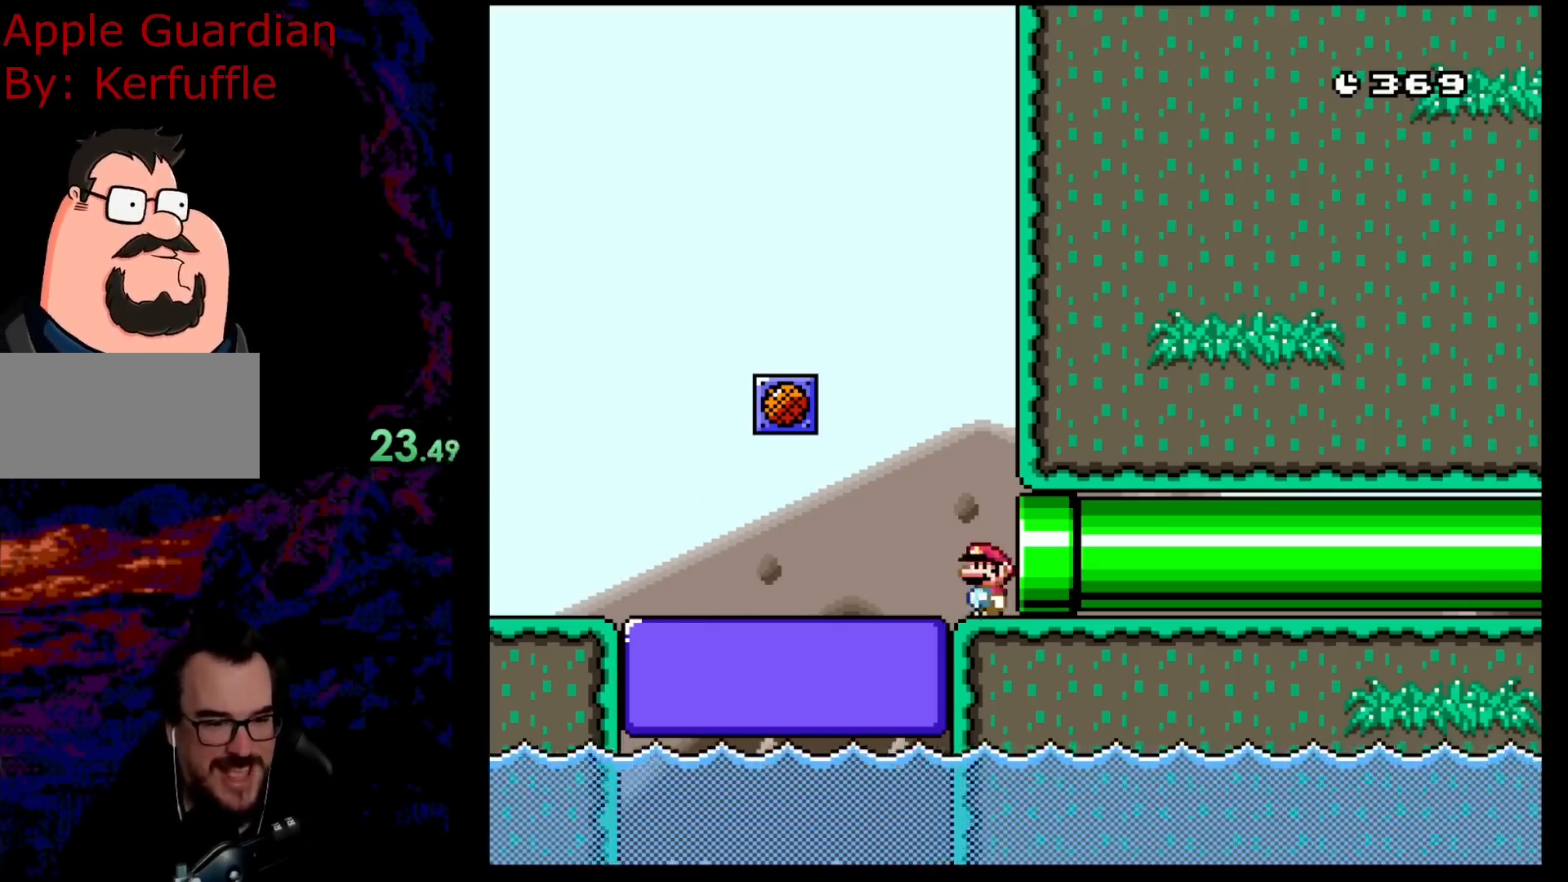
{"buttons": ["X", "DPAD_LEFT"], "events": [[33, "DPAD_RIGHT", "down"], [133, "DPAD_RIGHT", "up"], [317, "DPAD_LEFT", "down"]]}
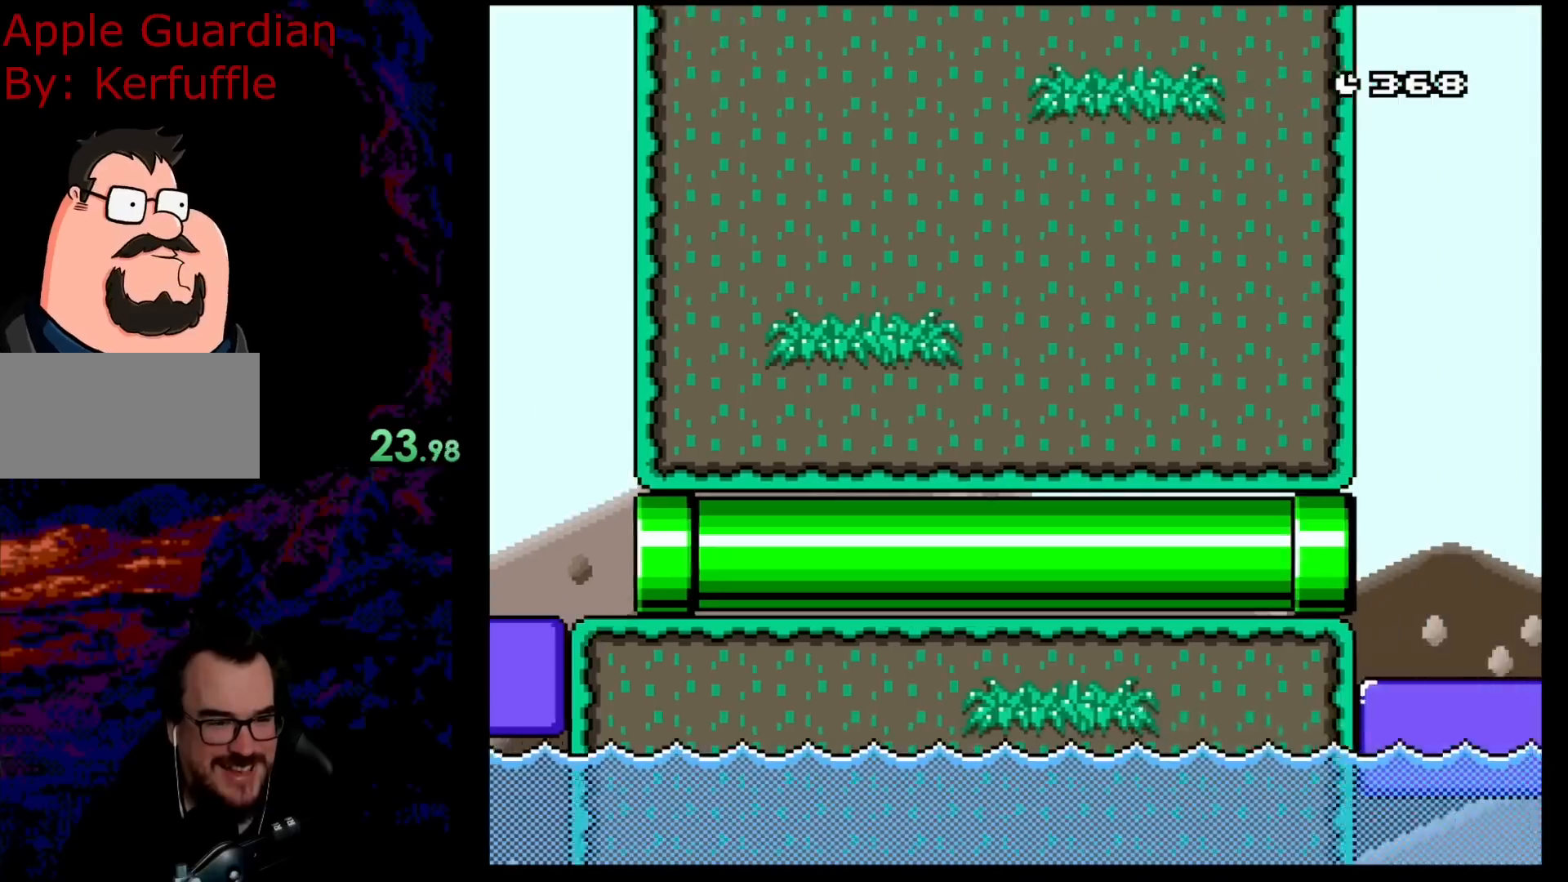
{"buttons": ["X"], "events": [[133, "DPAD_LEFT", "up"]]}
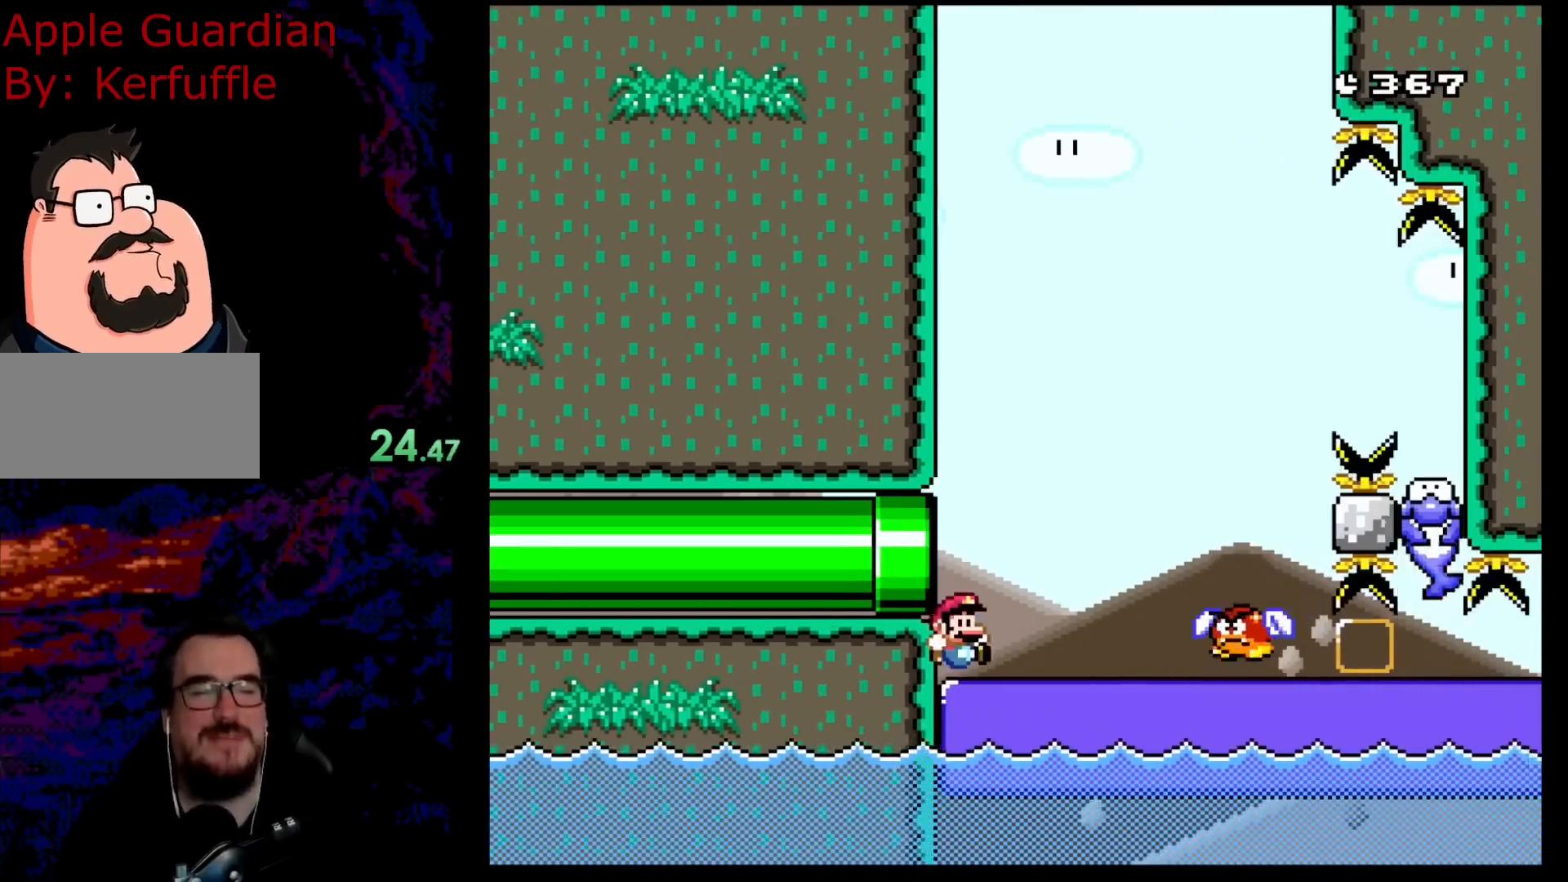
{"buttons": ["B", "Y", "DPAD_RIGHT"], "events": [[133, "X", "up"], [167, "Y", "down"], [283, "DPAD_RIGHT", "down"], [433, "B", "down"]]}
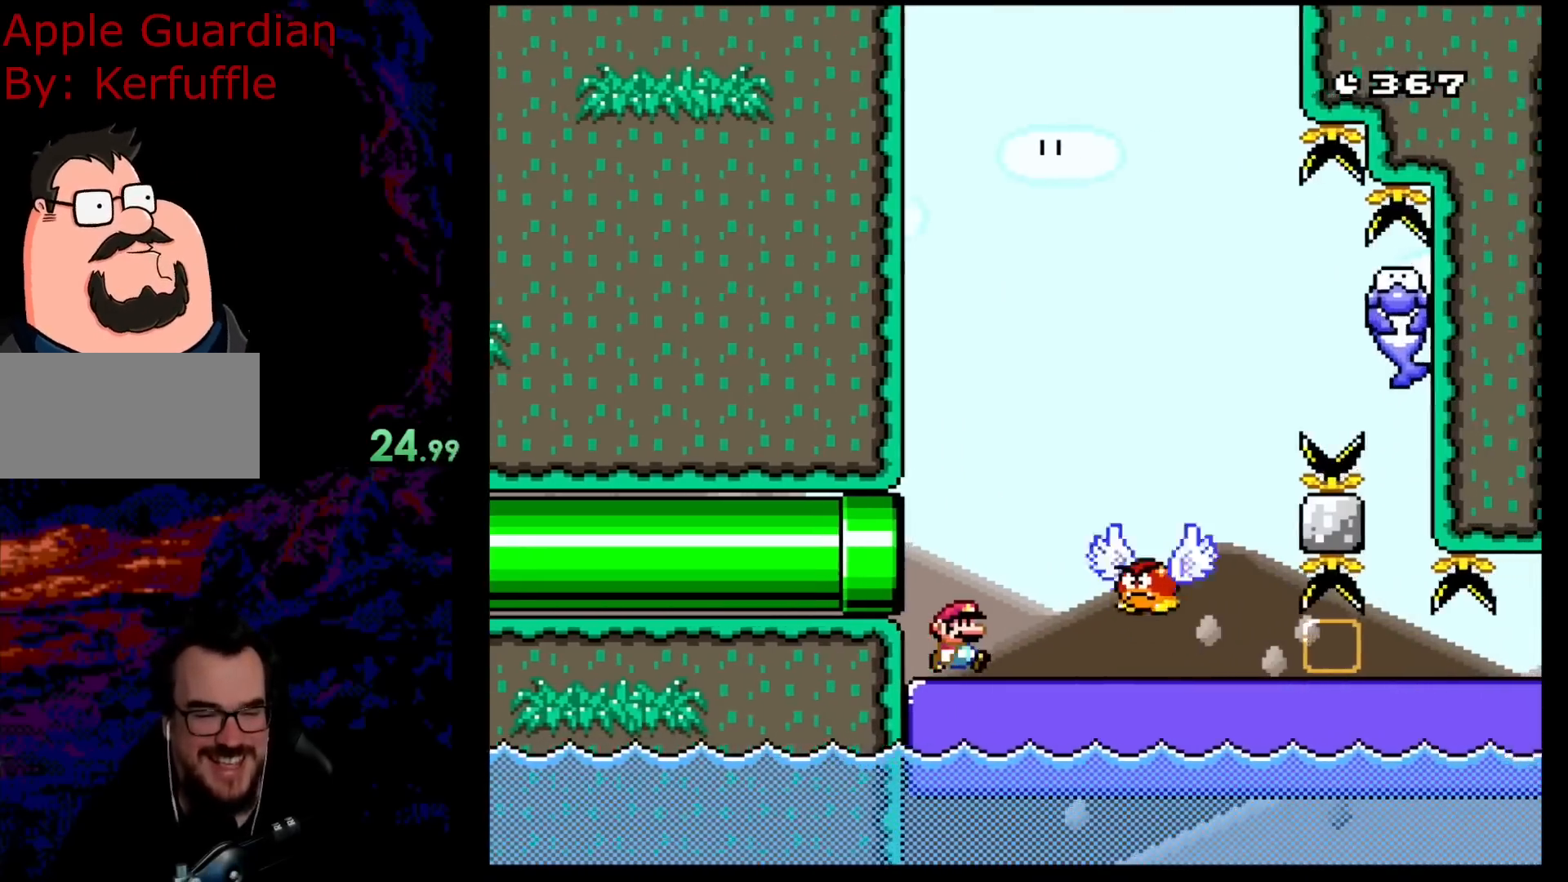
{"buttons": ["B", "Y", "DPAD_LEFT"], "events": [[183, "DPAD_RIGHT", "up"], [200, "DPAD_LEFT", "down"]]}
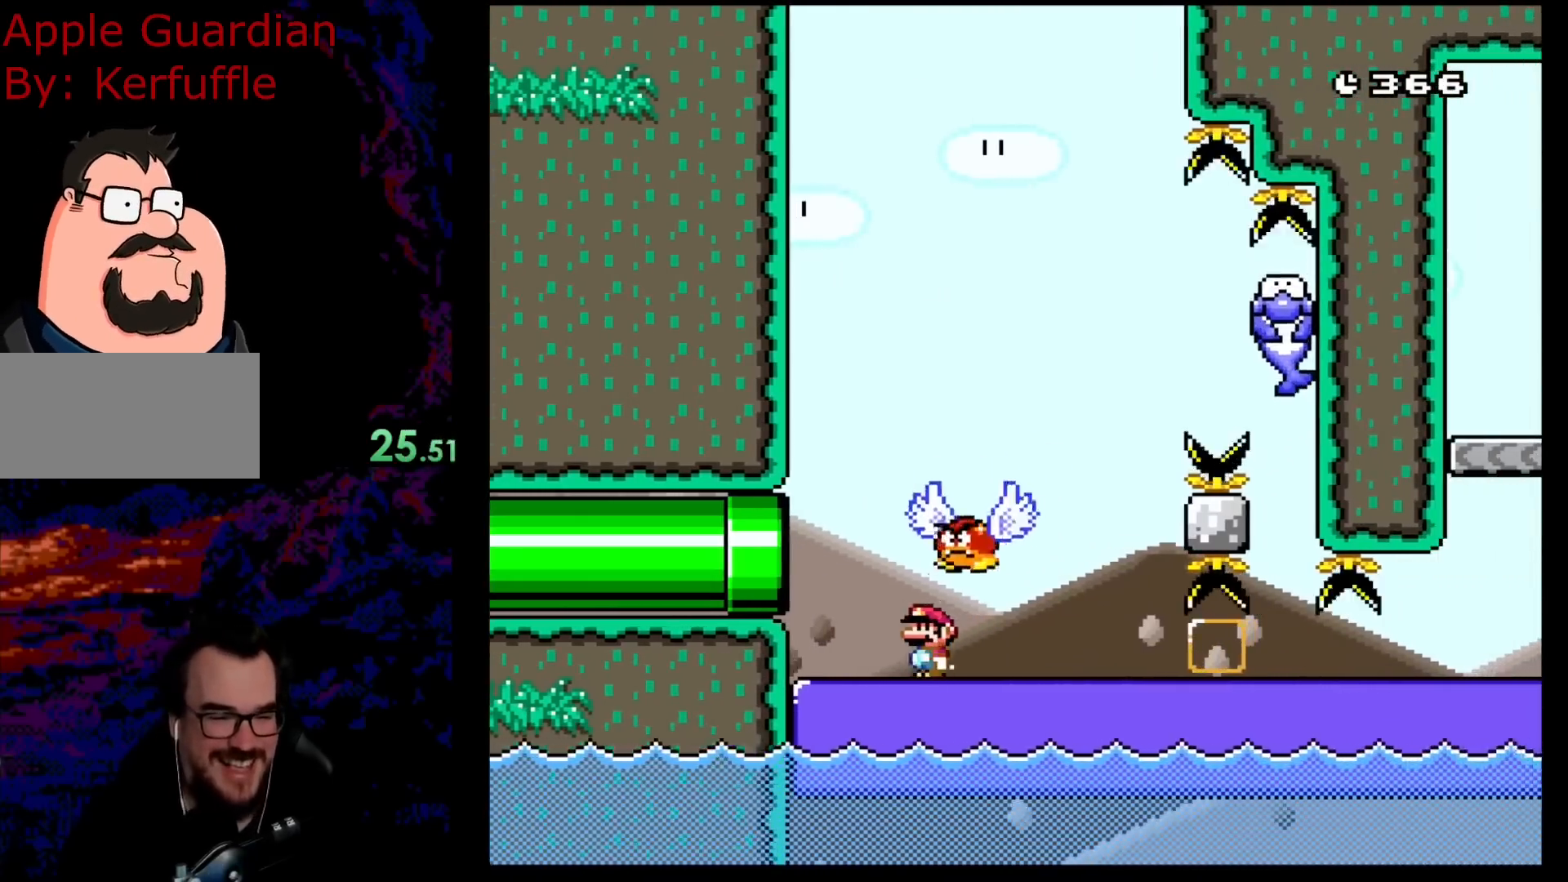
{"buttons": ["B", "Y"], "events": [[233, "DPAD_LEFT", "up"]]}